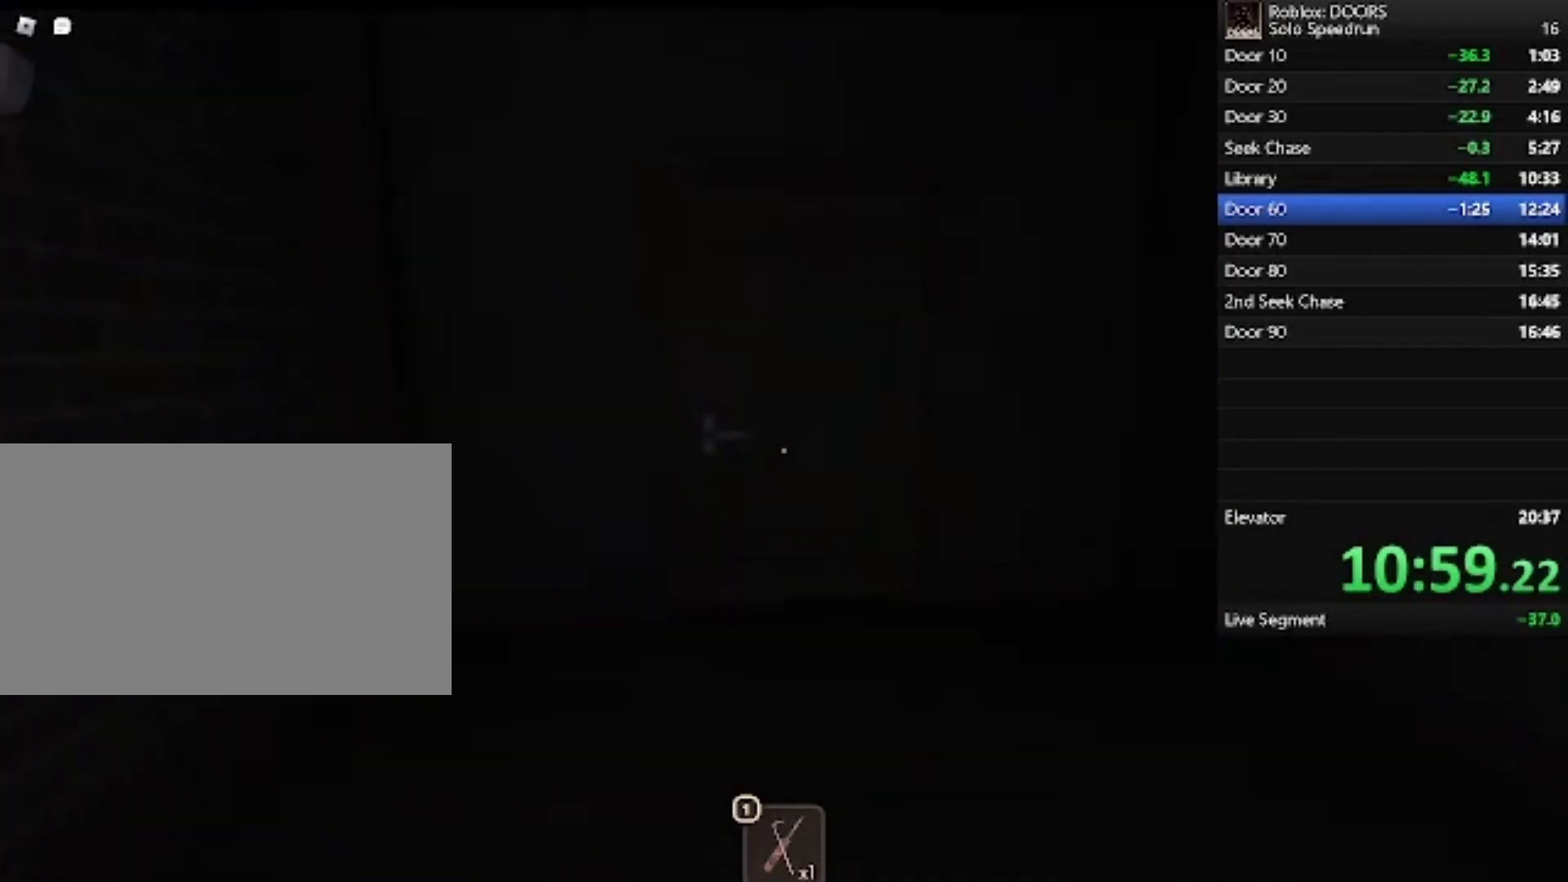
Gameplay with keyboard and mouse; each line is a JSON object with the keys and mouse buttons held at the frame after it. "events" lists presses ("down") and releases ("up") of "1", "2", "3", "4", "5", "a", "alt", "c", "caps_lock", "ctrl", "d", "e", "f", "g", "q", "r", "s", "shift", "space", "t", "tab", "v", "w", "x", "z", "mouse_left", "mouse_wheel" and "mouse_right" between this image and that frame as [ms after this image, input, new state], when the widget could be followed in between. "mouse_left", "mouse_wheel", "mouse_right" = the "left", "wheel", "right" buttons of the "mouse" list. No other keys are recorded. "wheel" means that the mouse wheel is clicked or scrolled. Not read: mouse_move.
{"keys": ["w"], "mouse": [], "events": []}
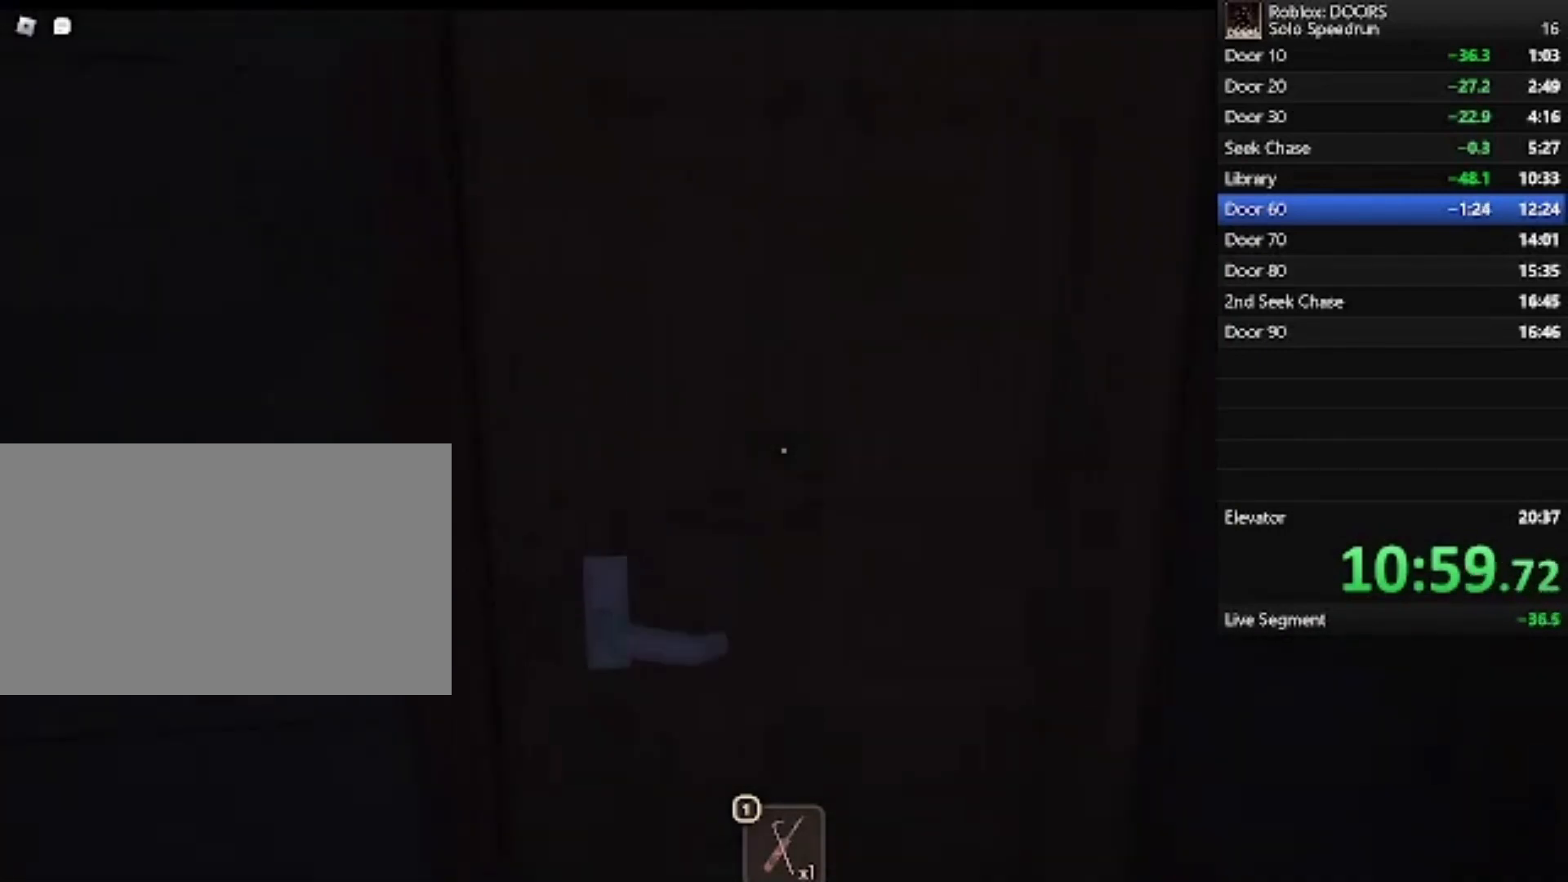
{"keys": ["w"], "mouse": [], "events": []}
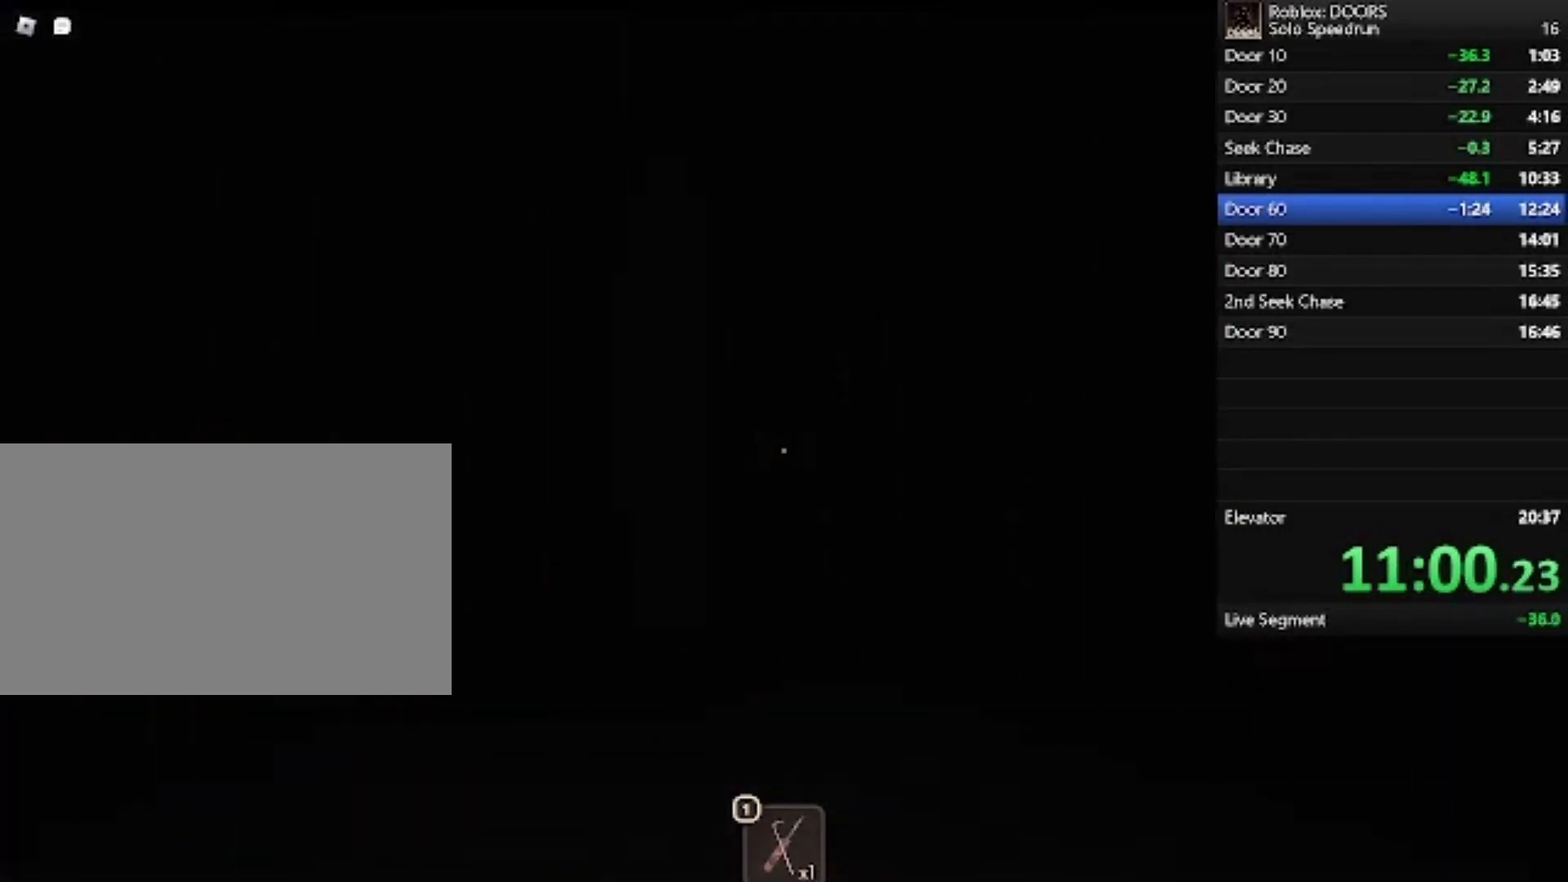
{"keys": ["d", "w"], "mouse": [], "events": [[67, "d", "down"]]}
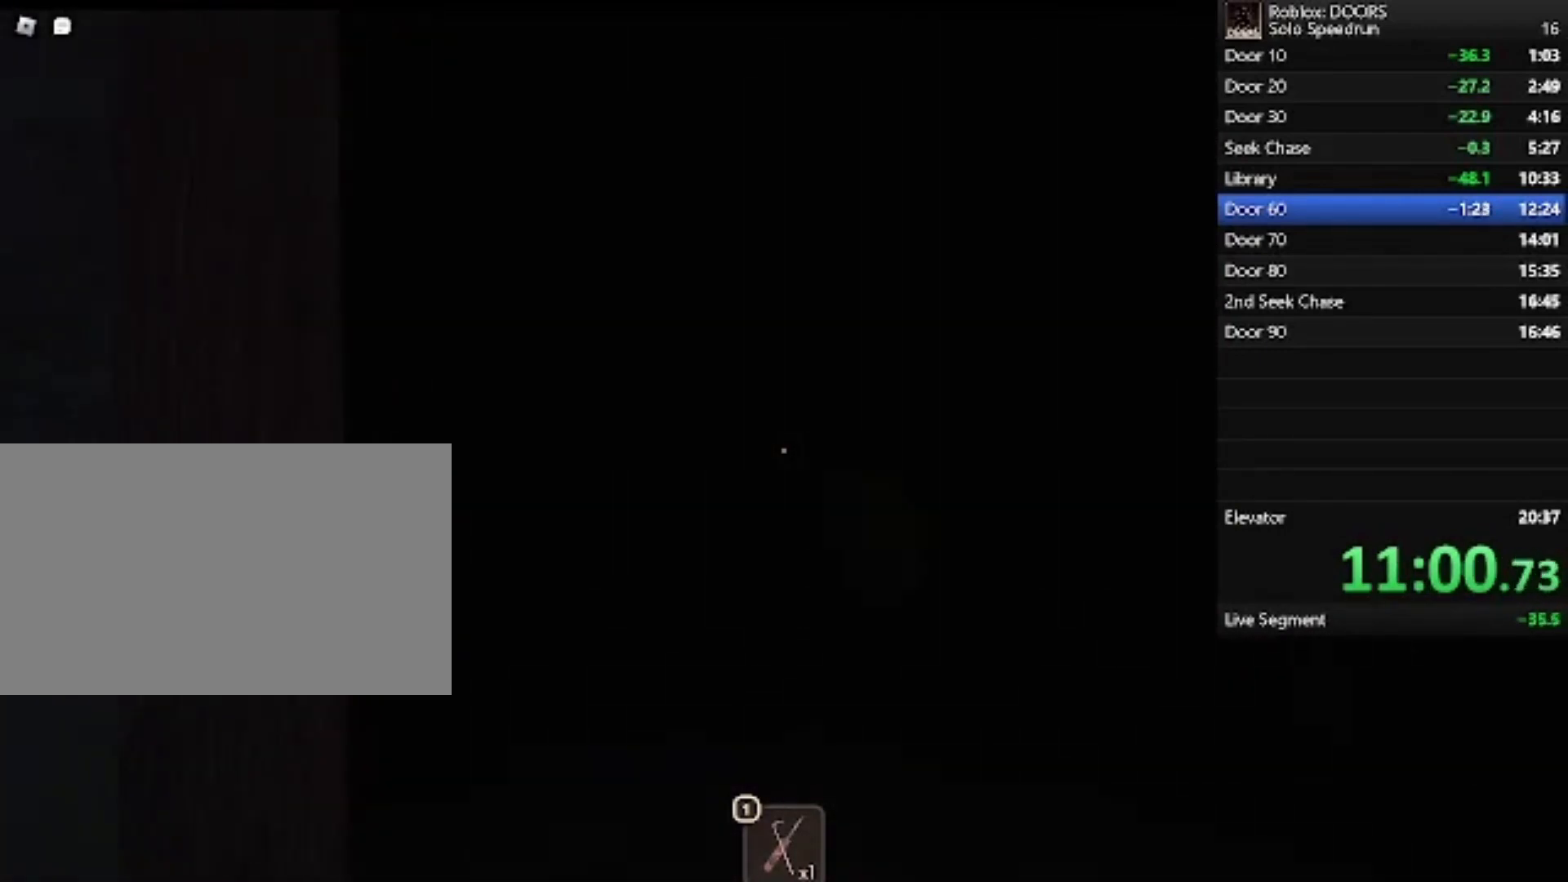
{"keys": ["w"], "mouse": [], "events": [[400, "d", "up"]]}
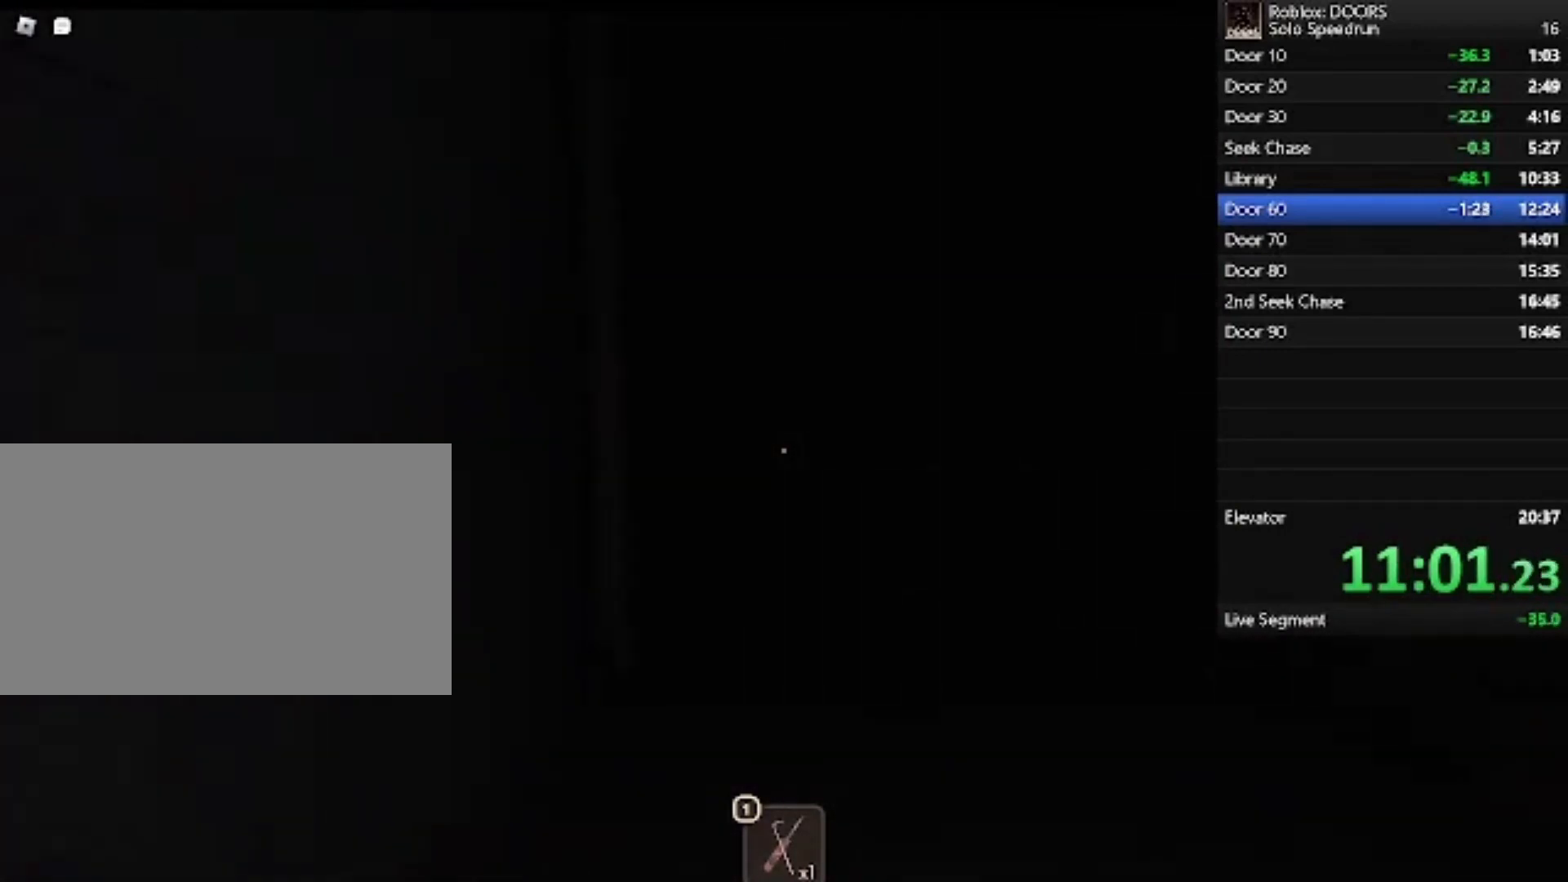
{"keys": ["w"], "mouse": [], "events": []}
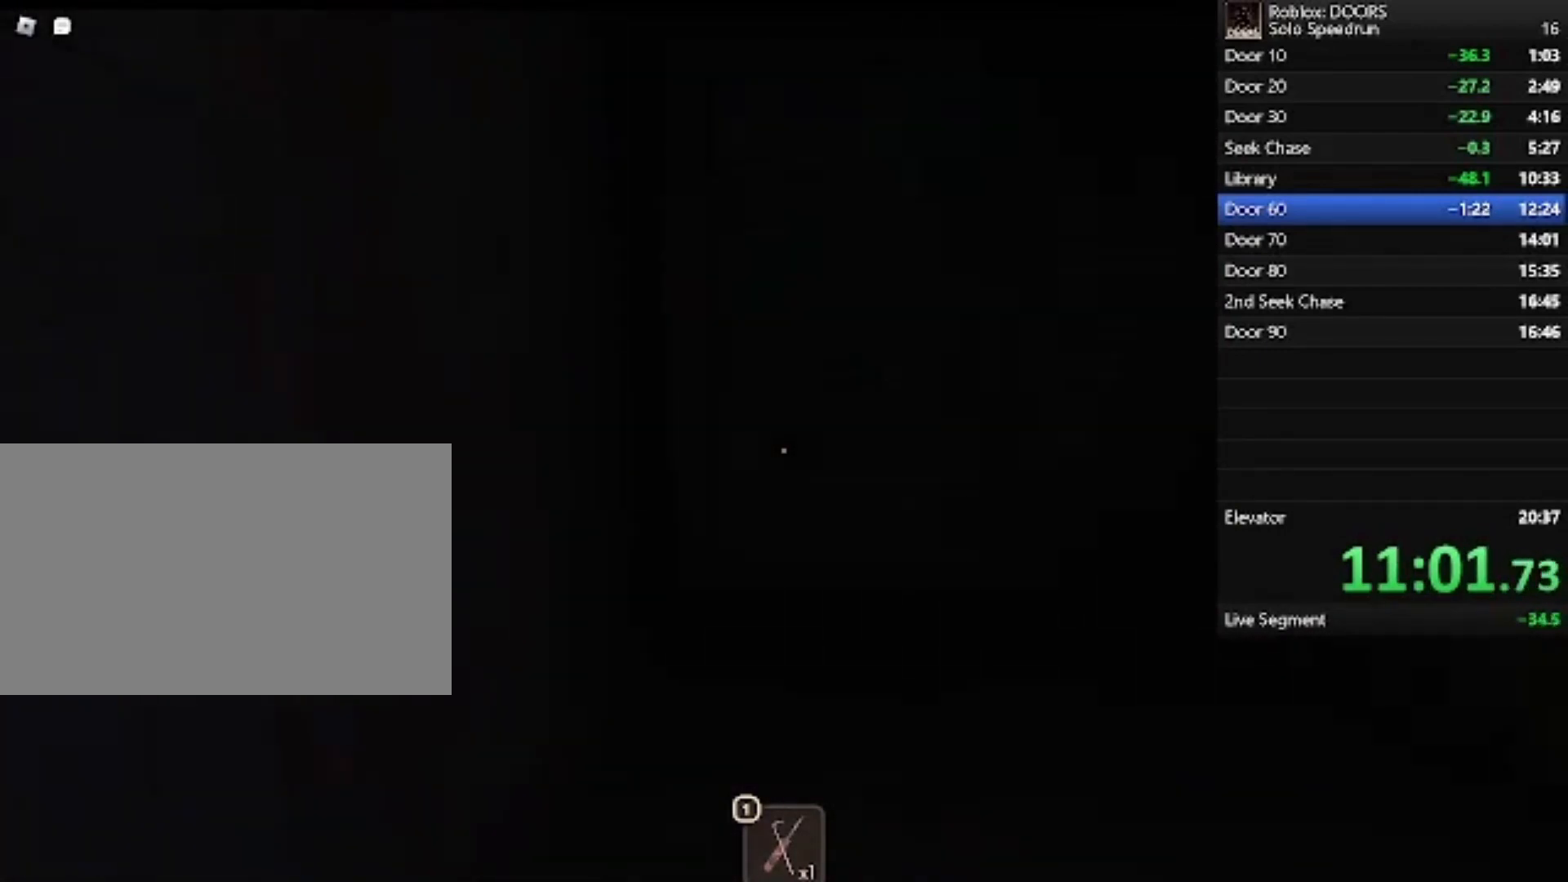
{"keys": ["a"], "mouse": [], "events": [[300, "a", "down"], [500, "w", "up"]]}
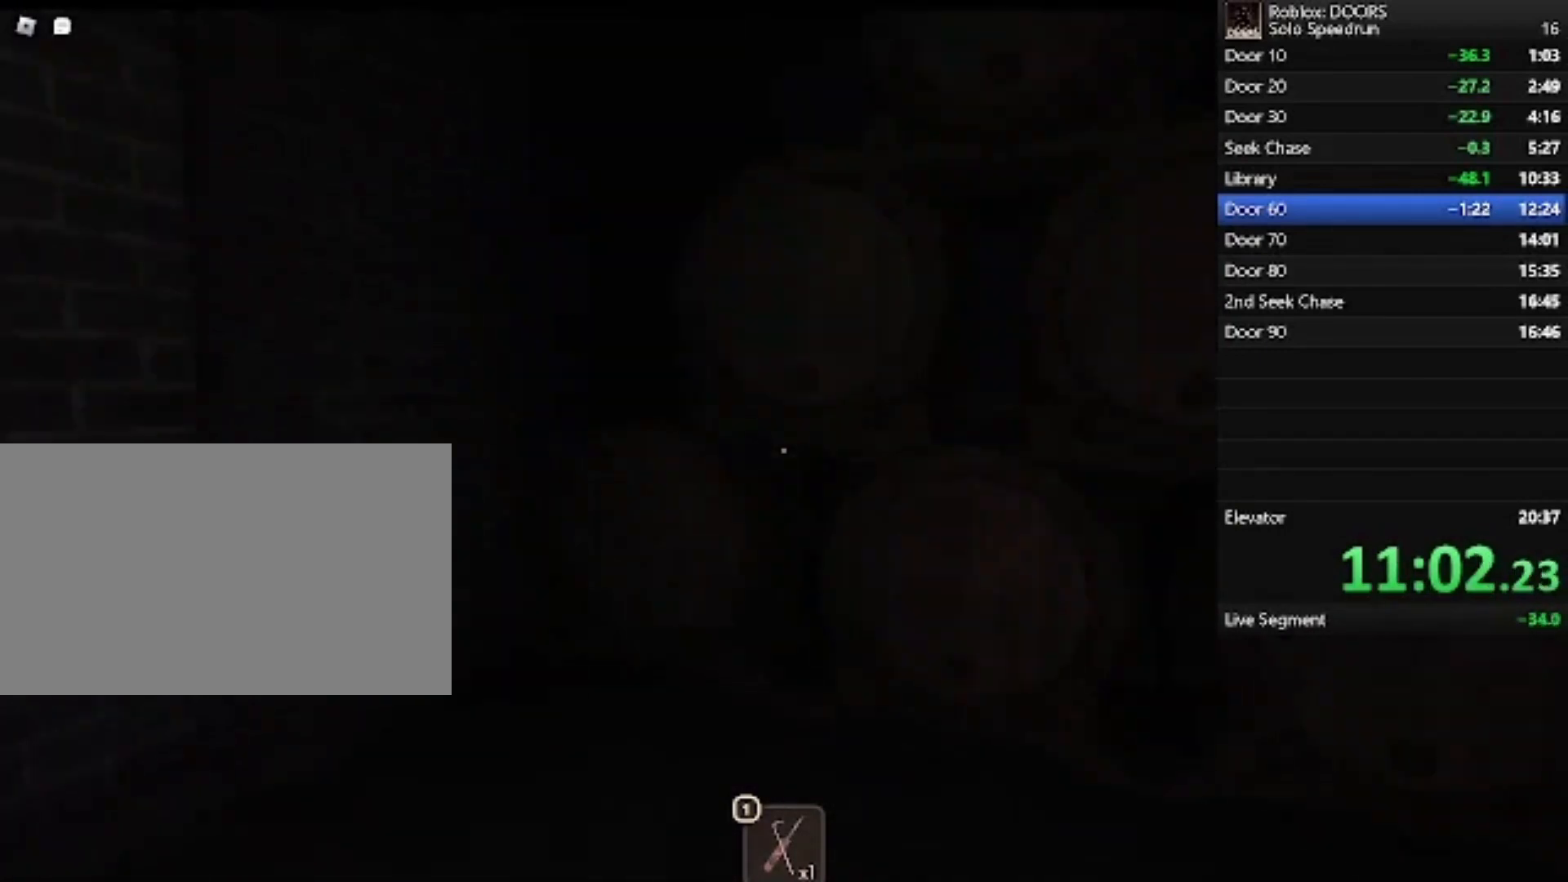
{"keys": ["a", "w"], "mouse": [], "events": [[433, "w", "down"]]}
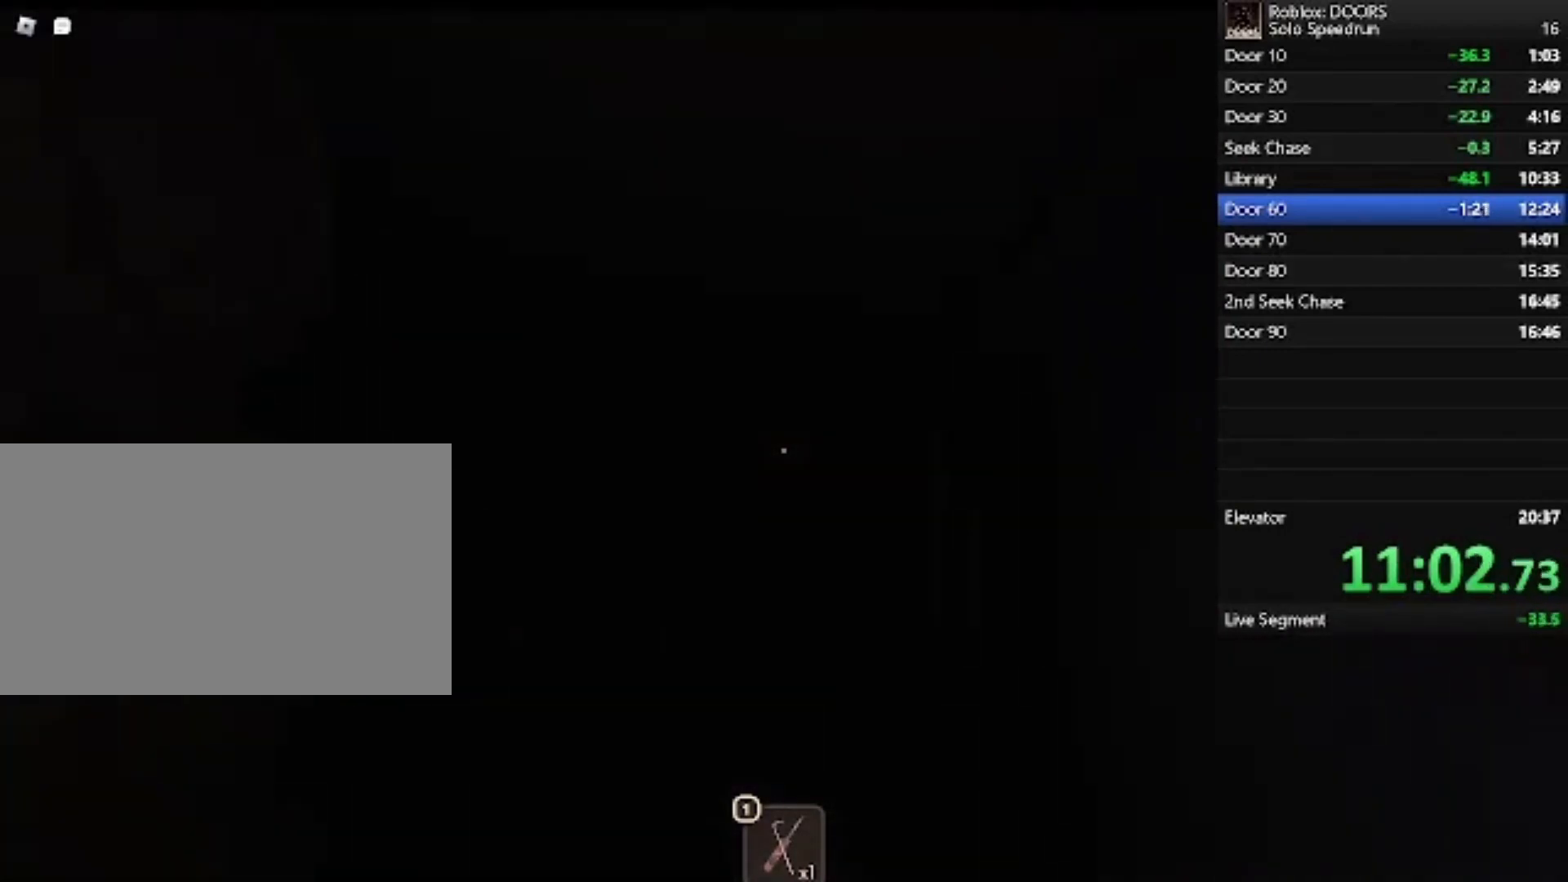
{"keys": ["w"], "mouse": [], "events": [[67, "a", "up"]]}
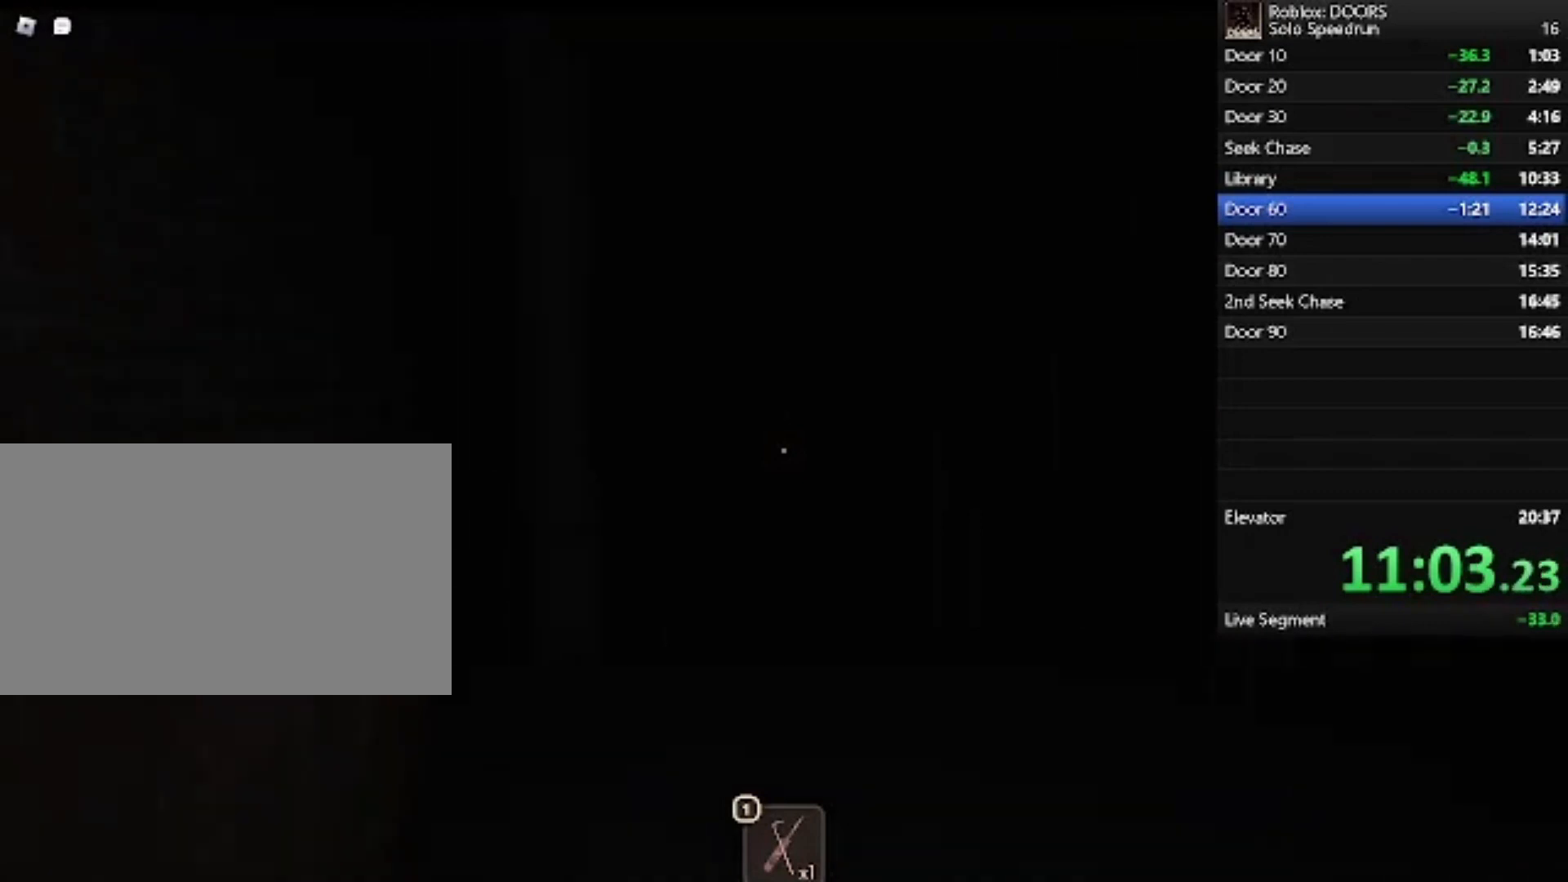
{"keys": ["d", "w"], "mouse": [], "events": [[33, "d", "down"]]}
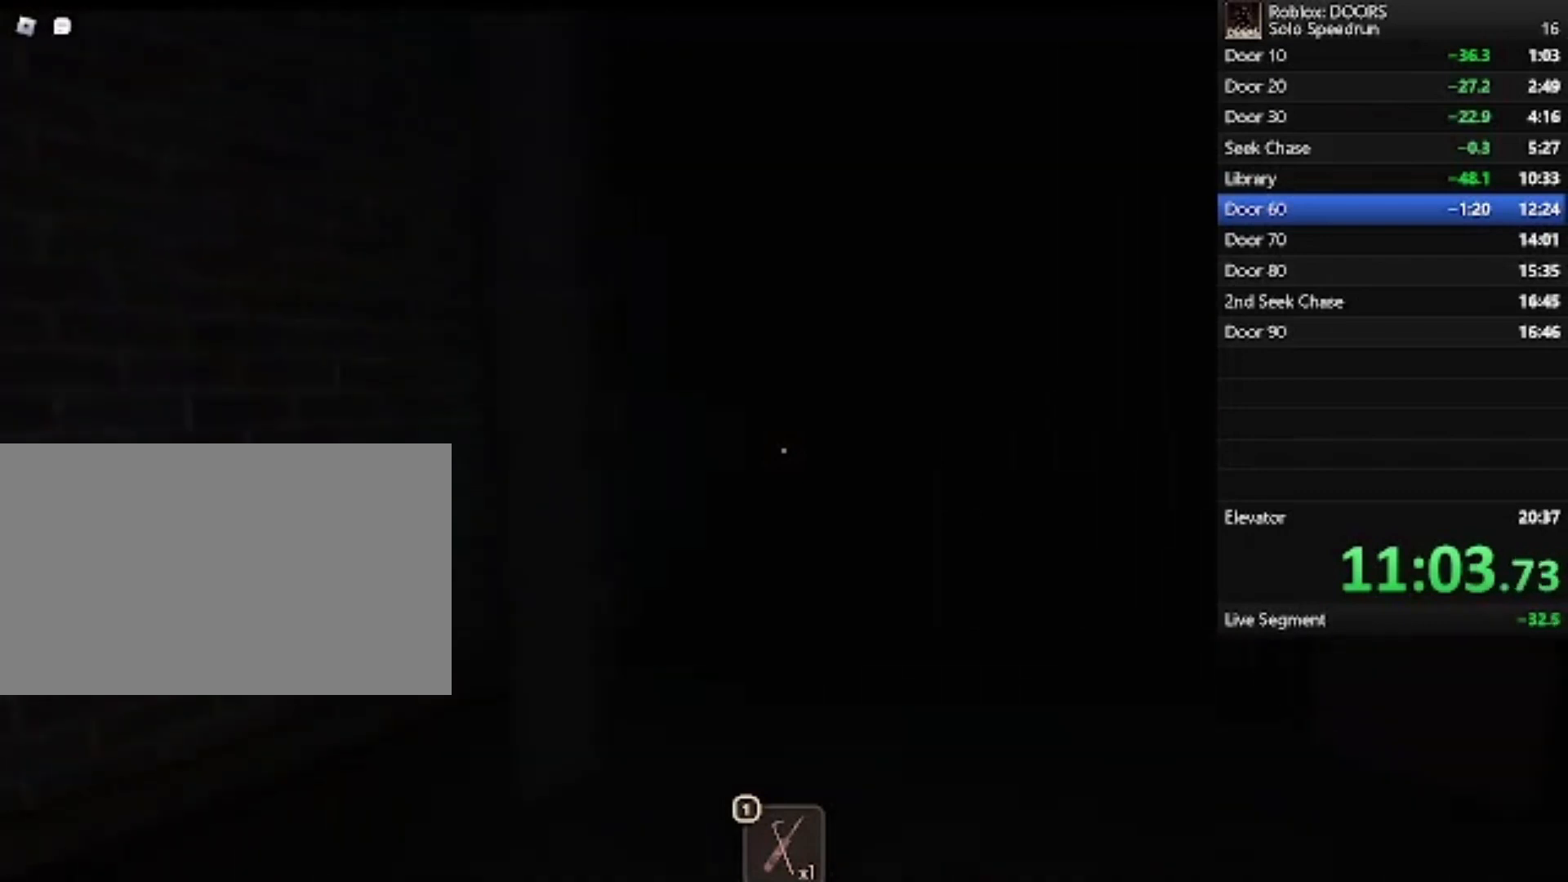
{"keys": ["w"], "mouse": [], "events": [[233, "d", "up"]]}
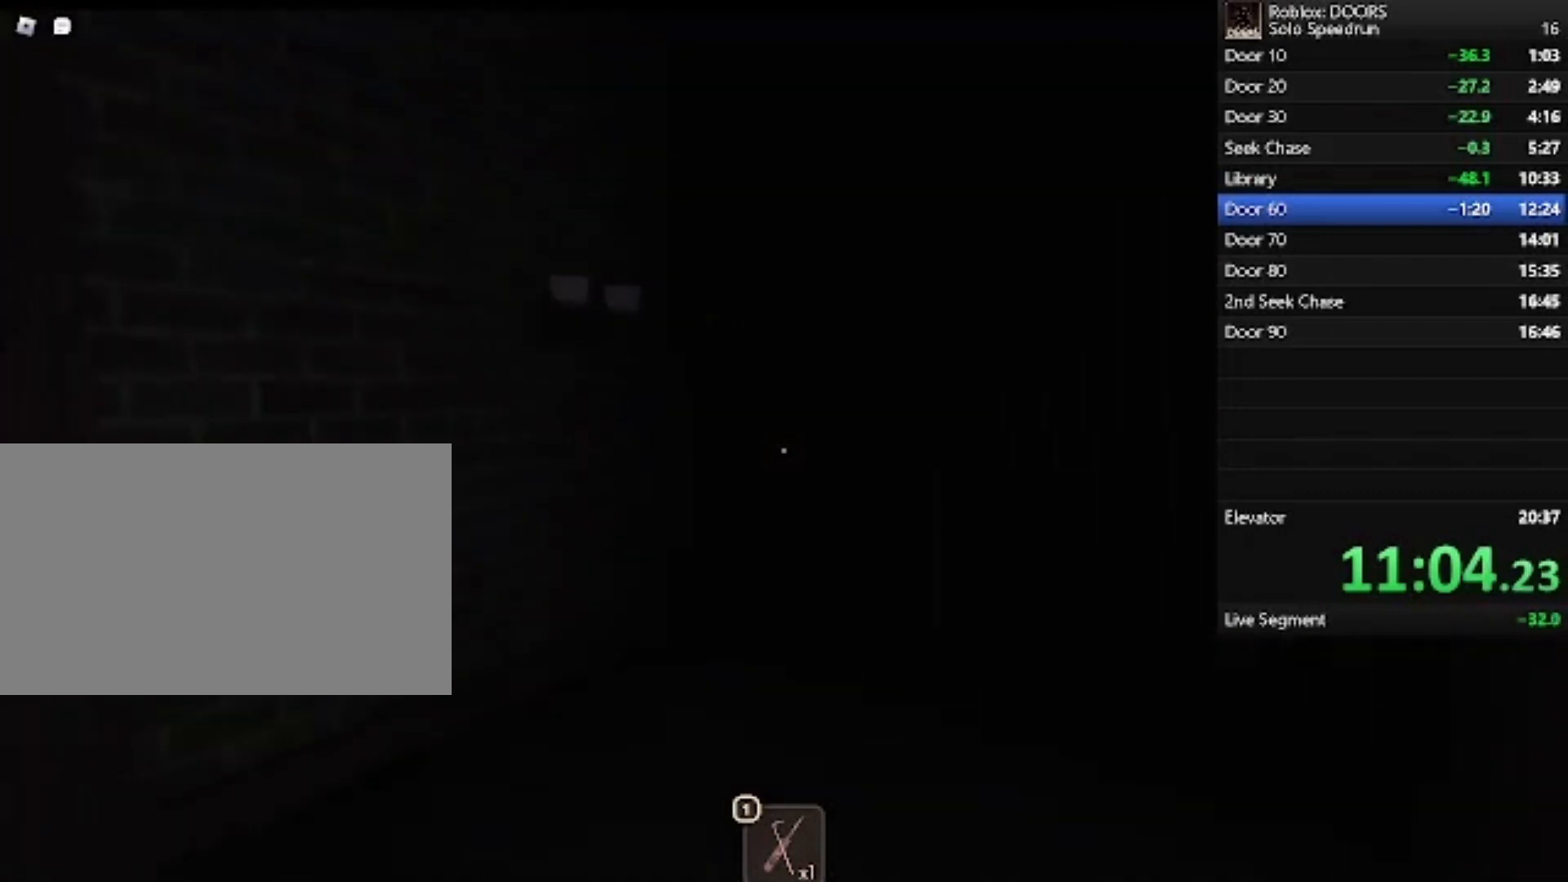
{"keys": ["w"], "mouse": [], "events": [[300, "a", "down"], [500, "a", "up"]]}
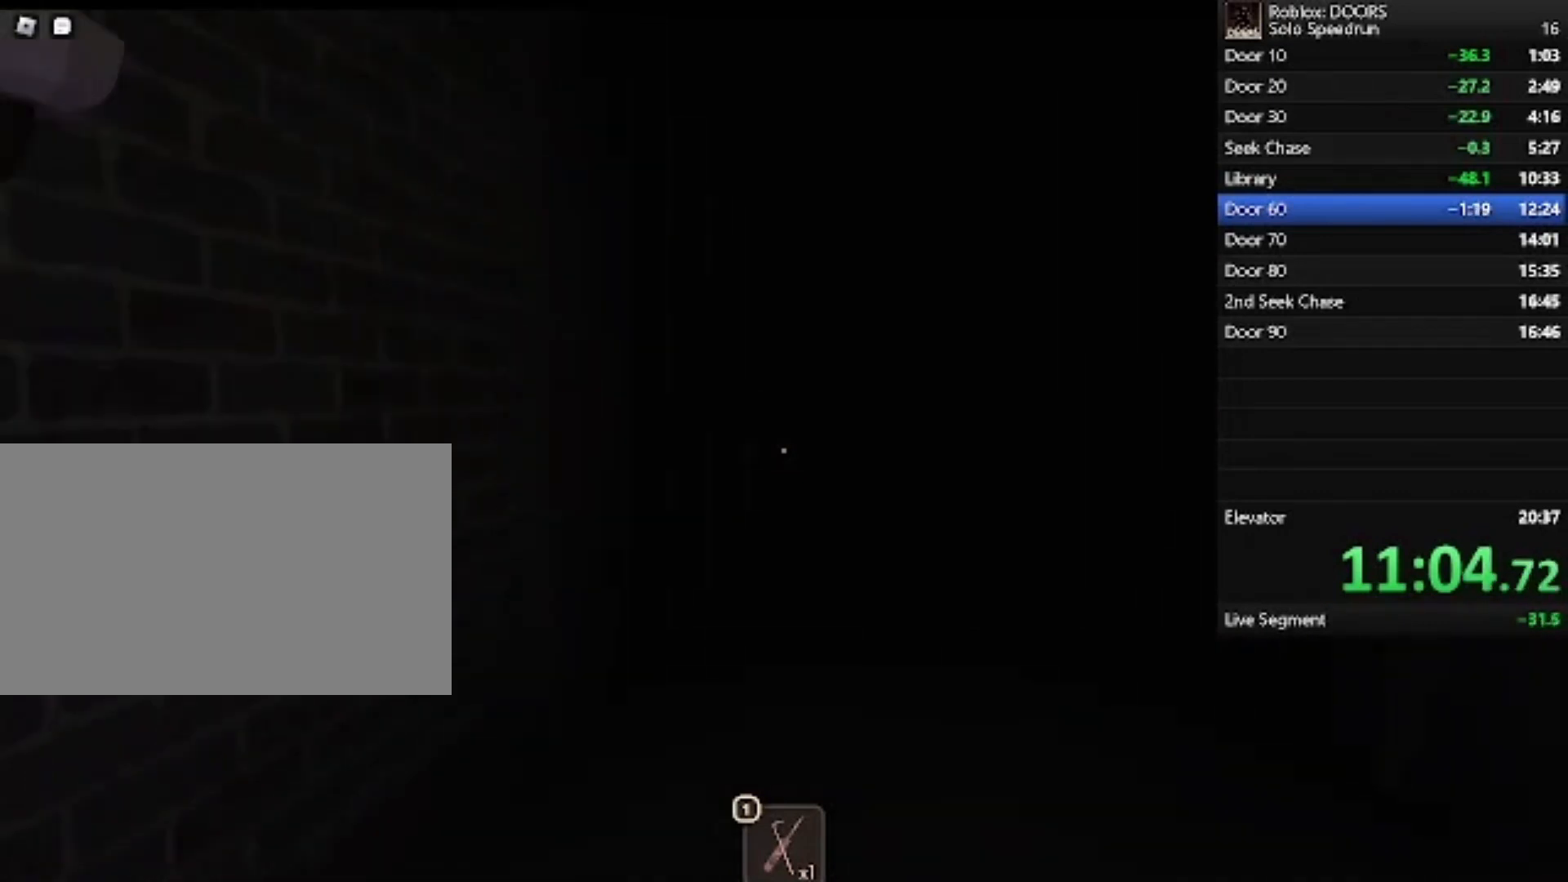
{"keys": ["w"], "mouse": [], "events": []}
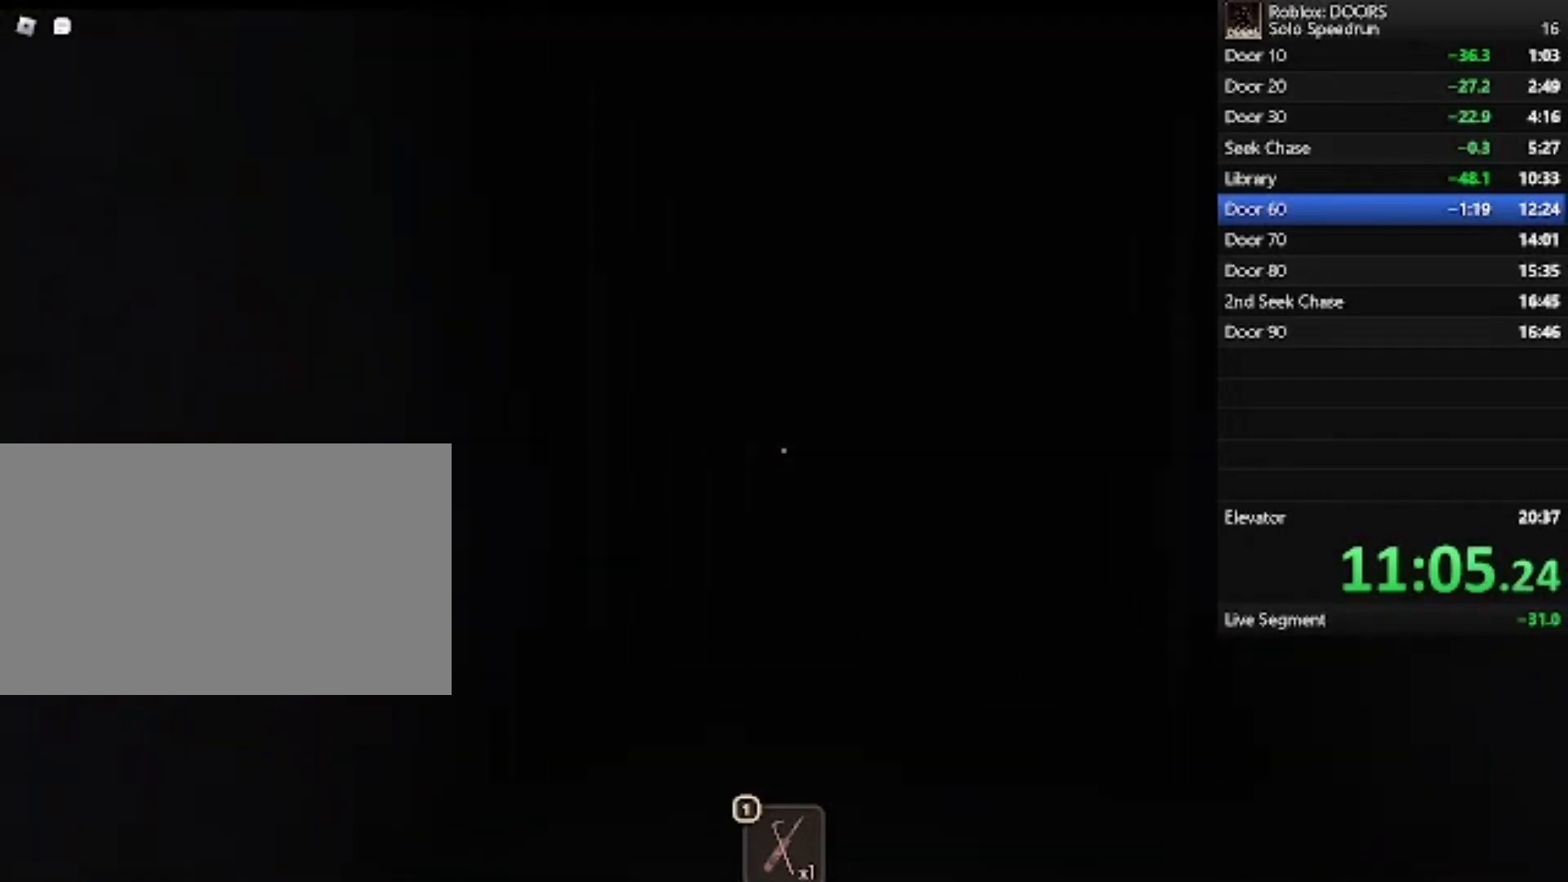
{"keys": ["w"], "mouse": [], "events": []}
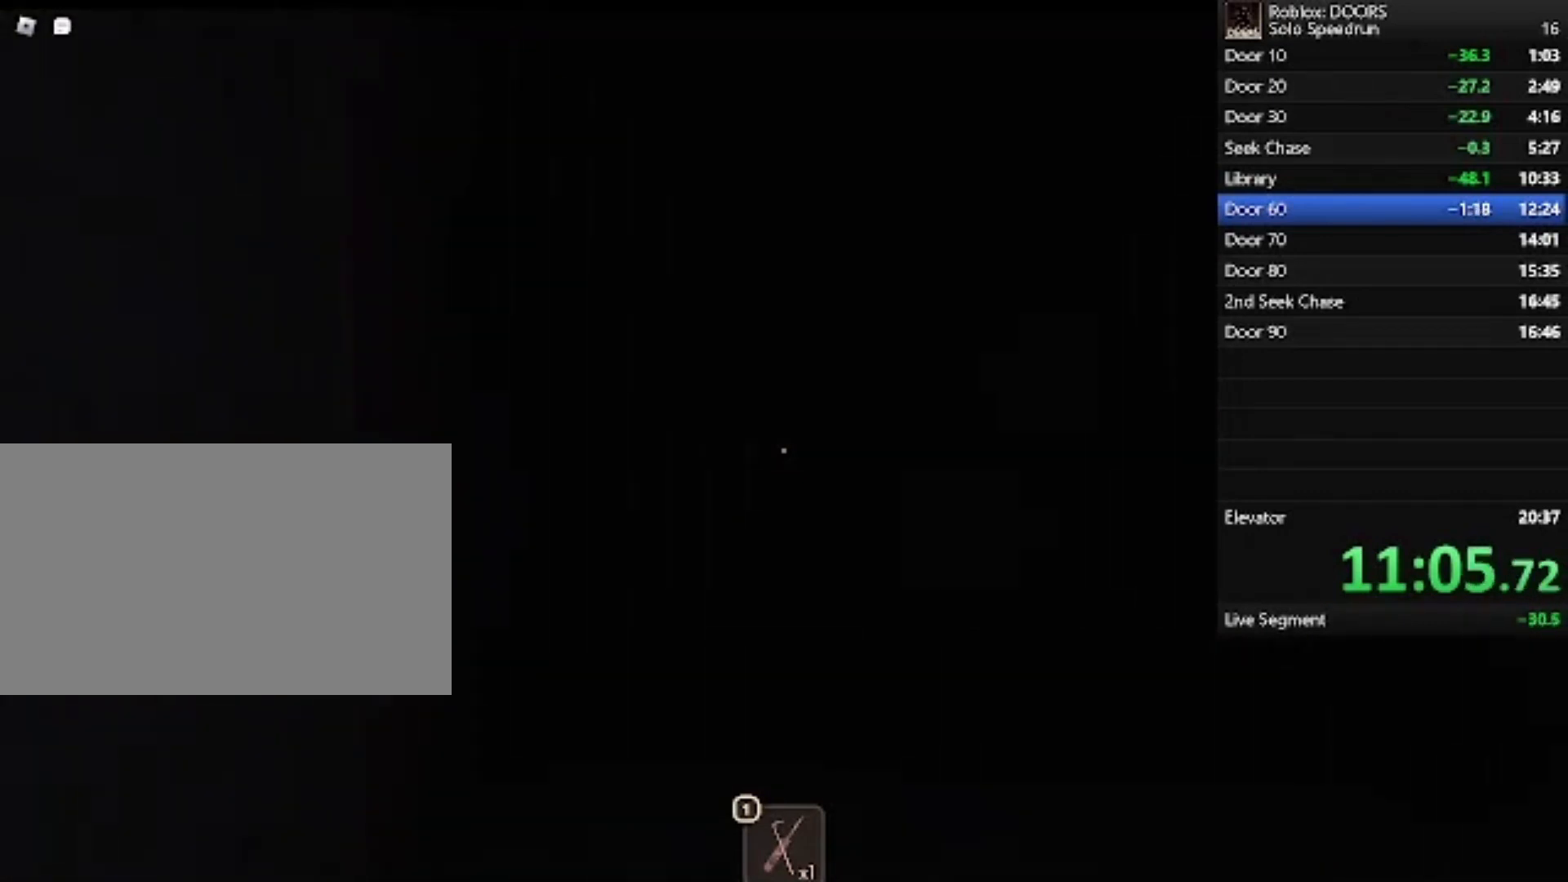
{"keys": ["w"], "mouse": [], "events": []}
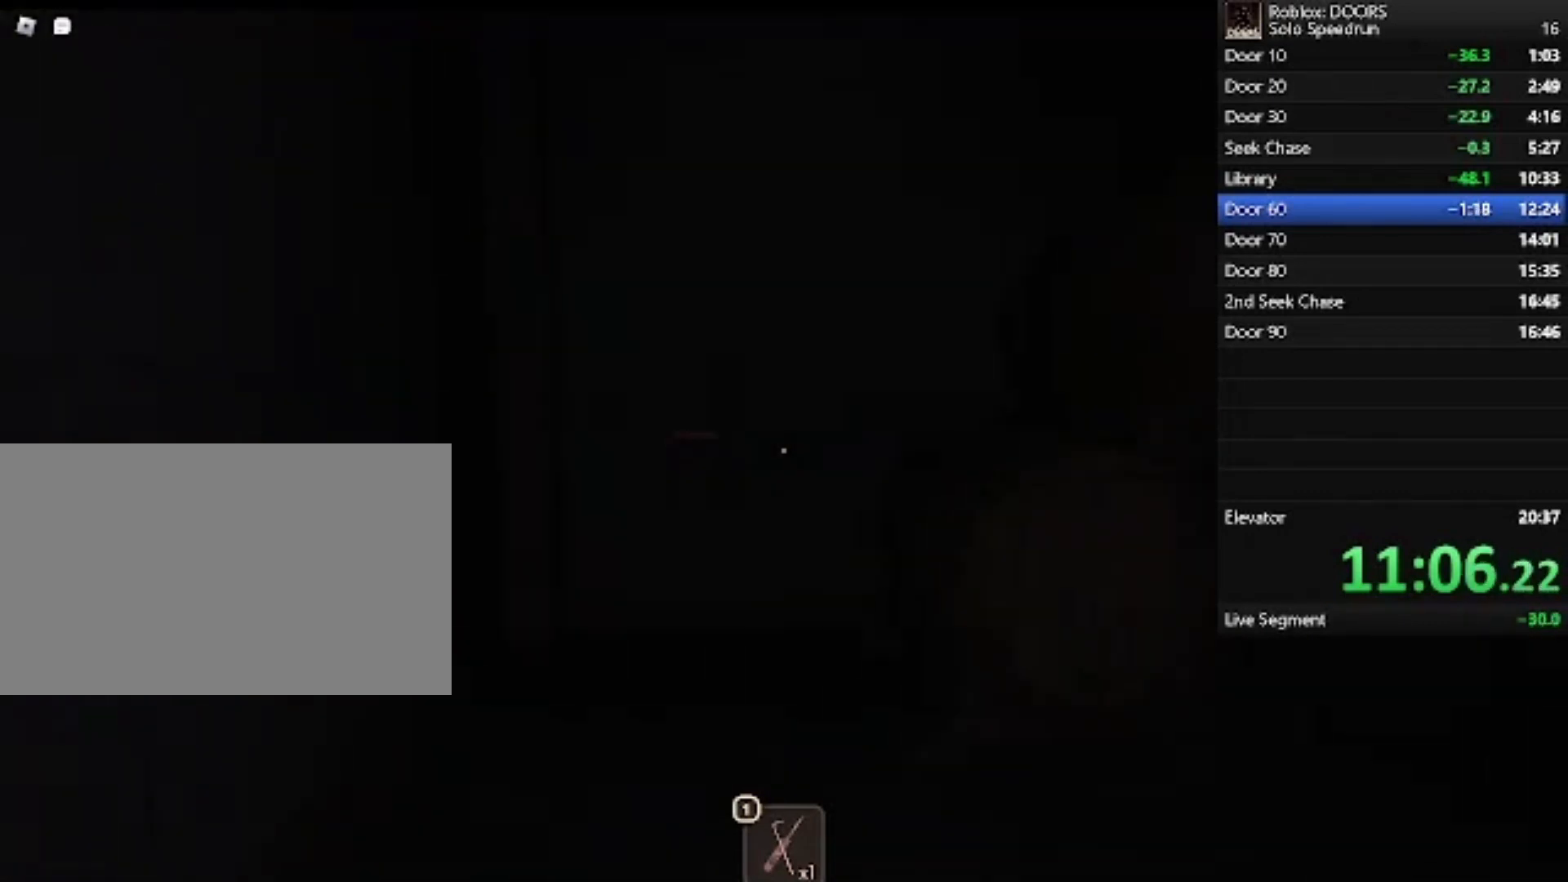
{"keys": ["e", "w"], "mouse": [], "events": [[500, "e", "down"]]}
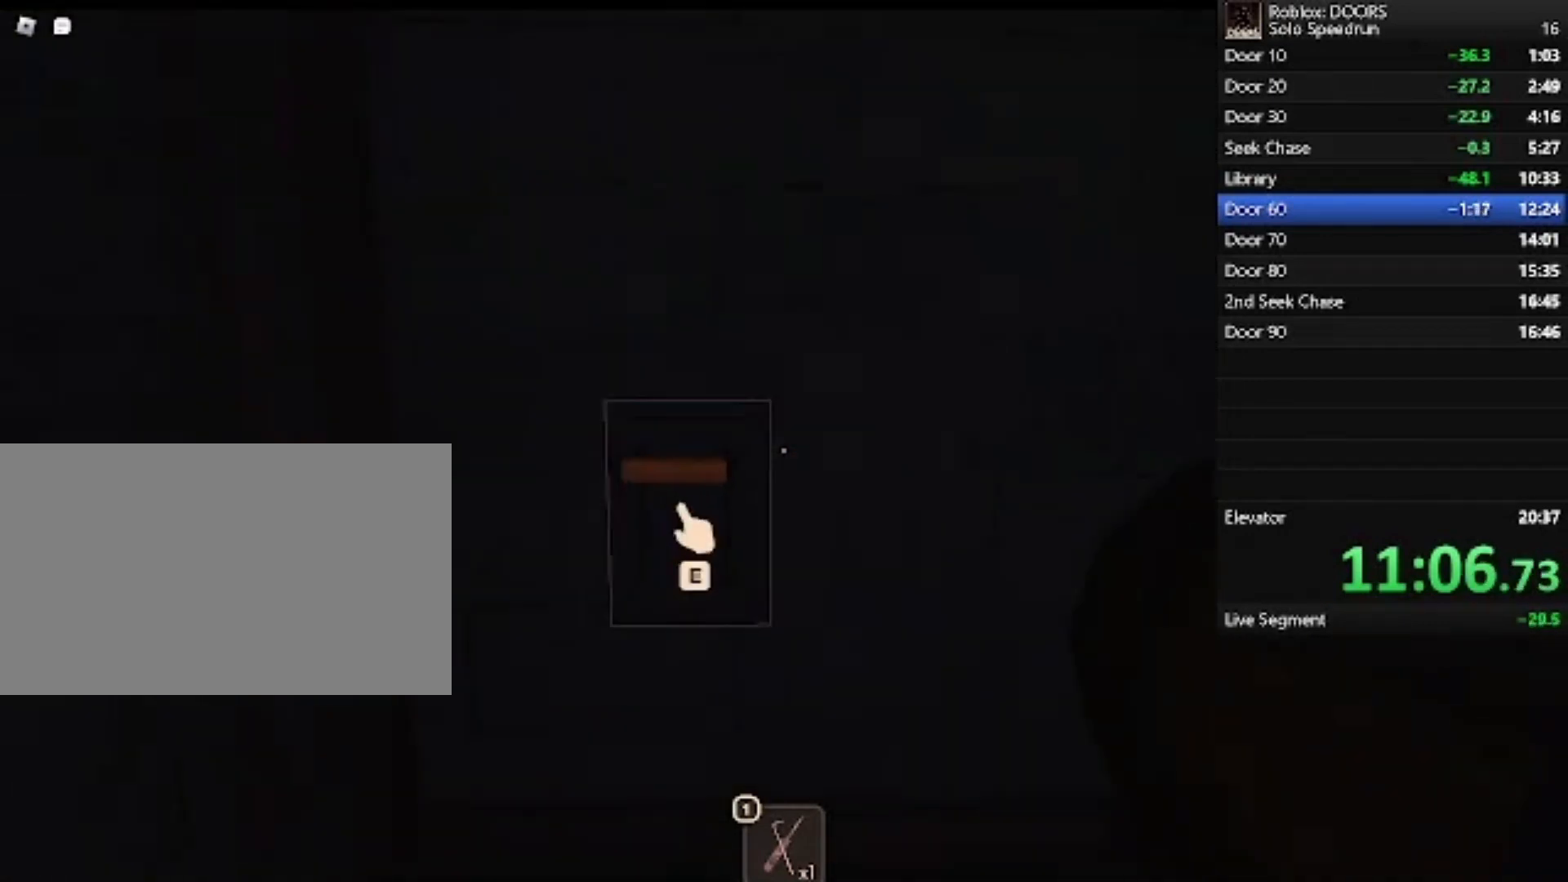
{"keys": ["d", "w"], "mouse": [], "events": [[67, "e", "up"], [67, "w", "up"], [267, "d", "down"], [267, "w", "down"]]}
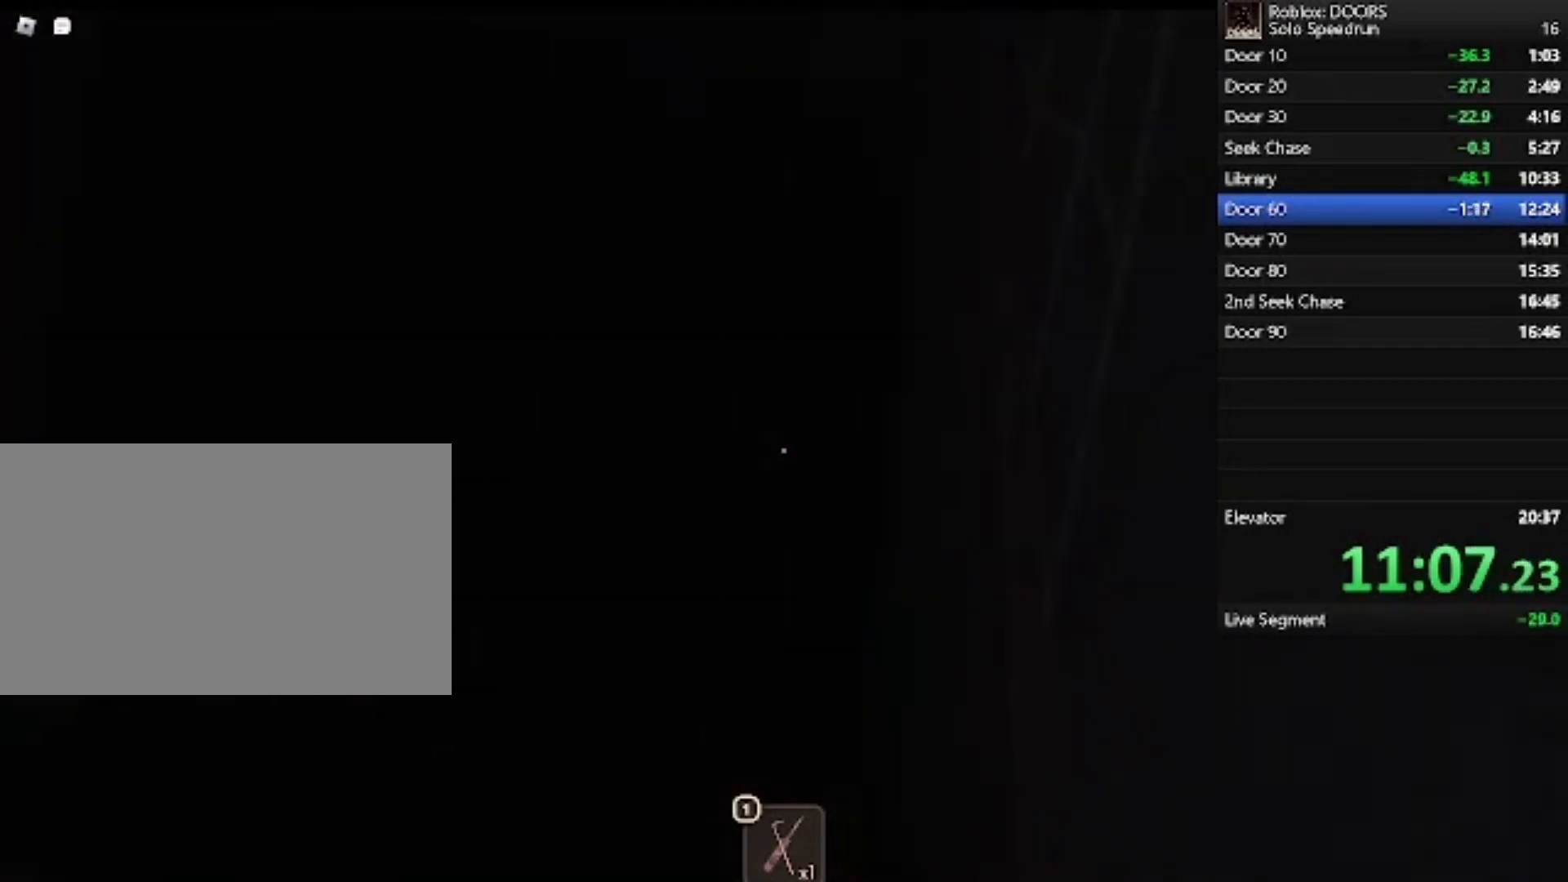
{"keys": ["w"], "mouse": [], "events": [[300, "d", "up"]]}
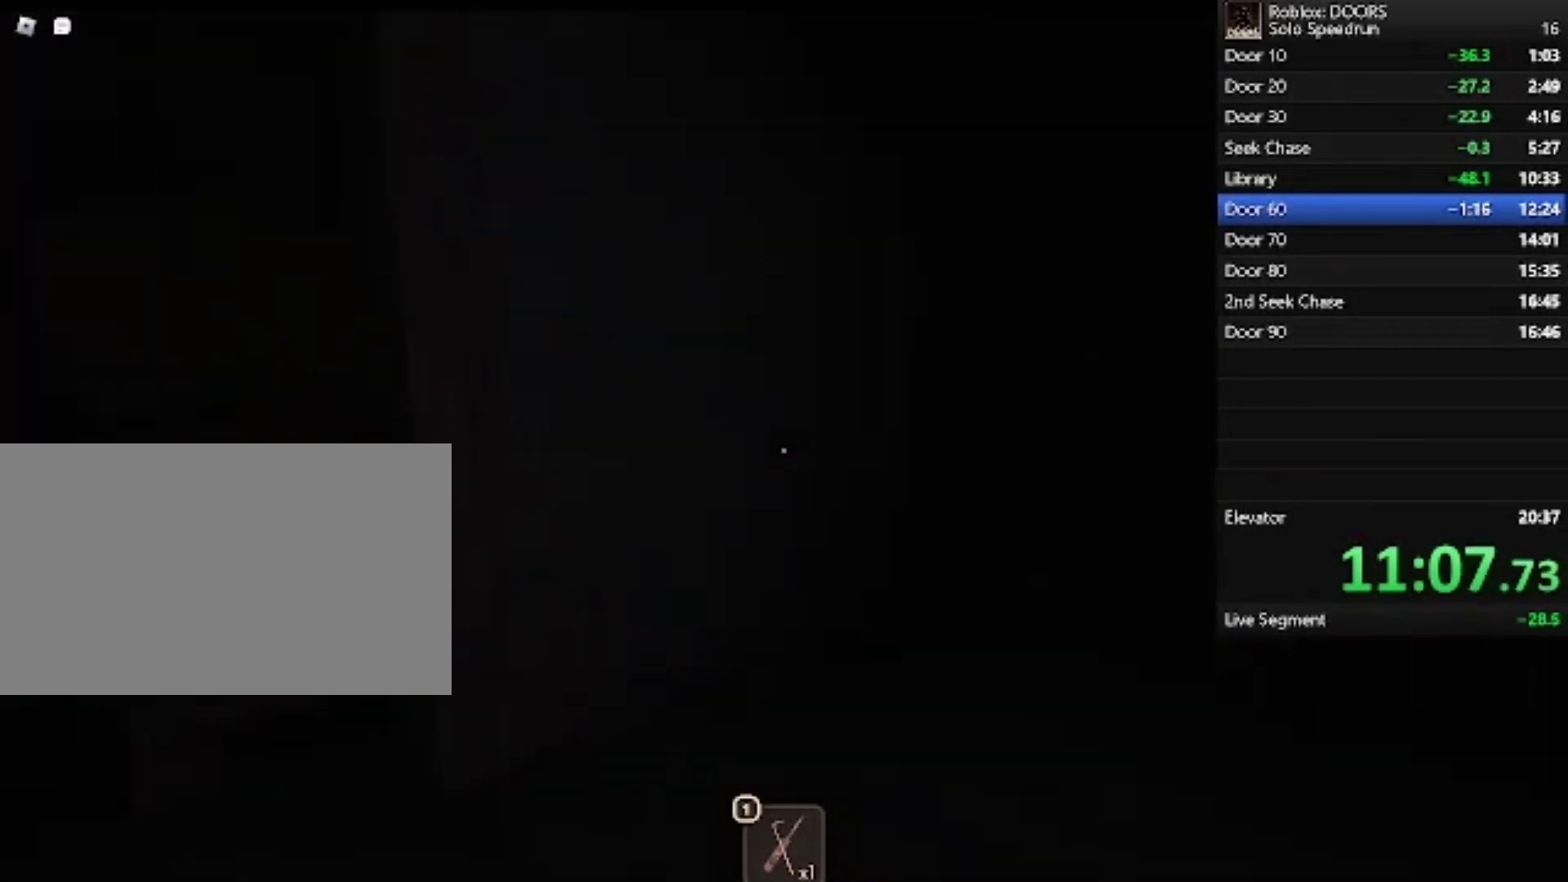
{"keys": ["w"], "mouse": [], "events": []}
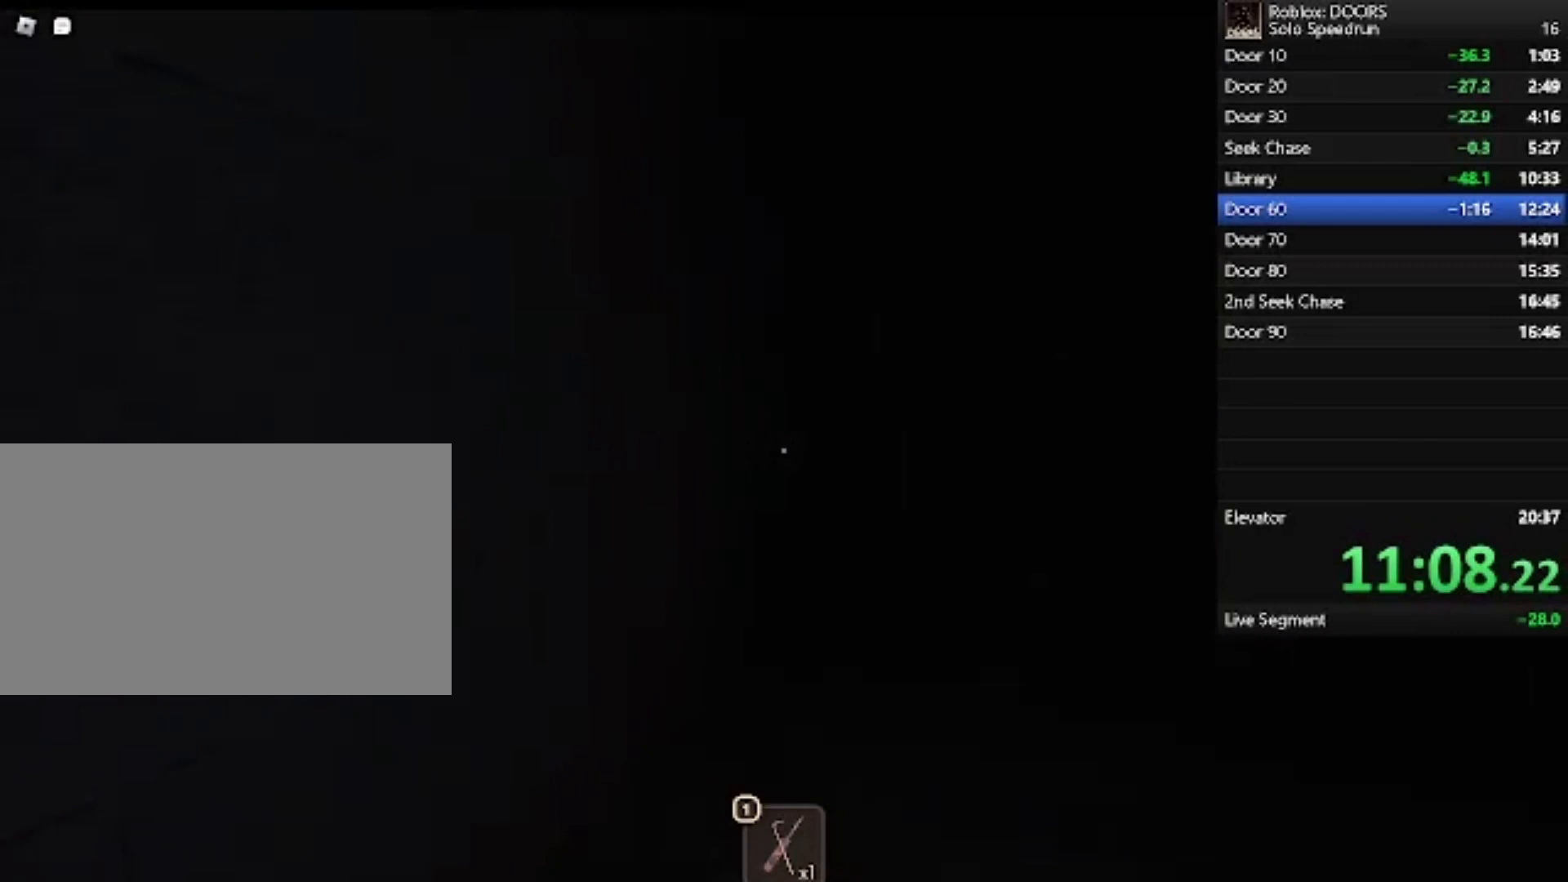
{"keys": ["w"], "mouse": [], "events": []}
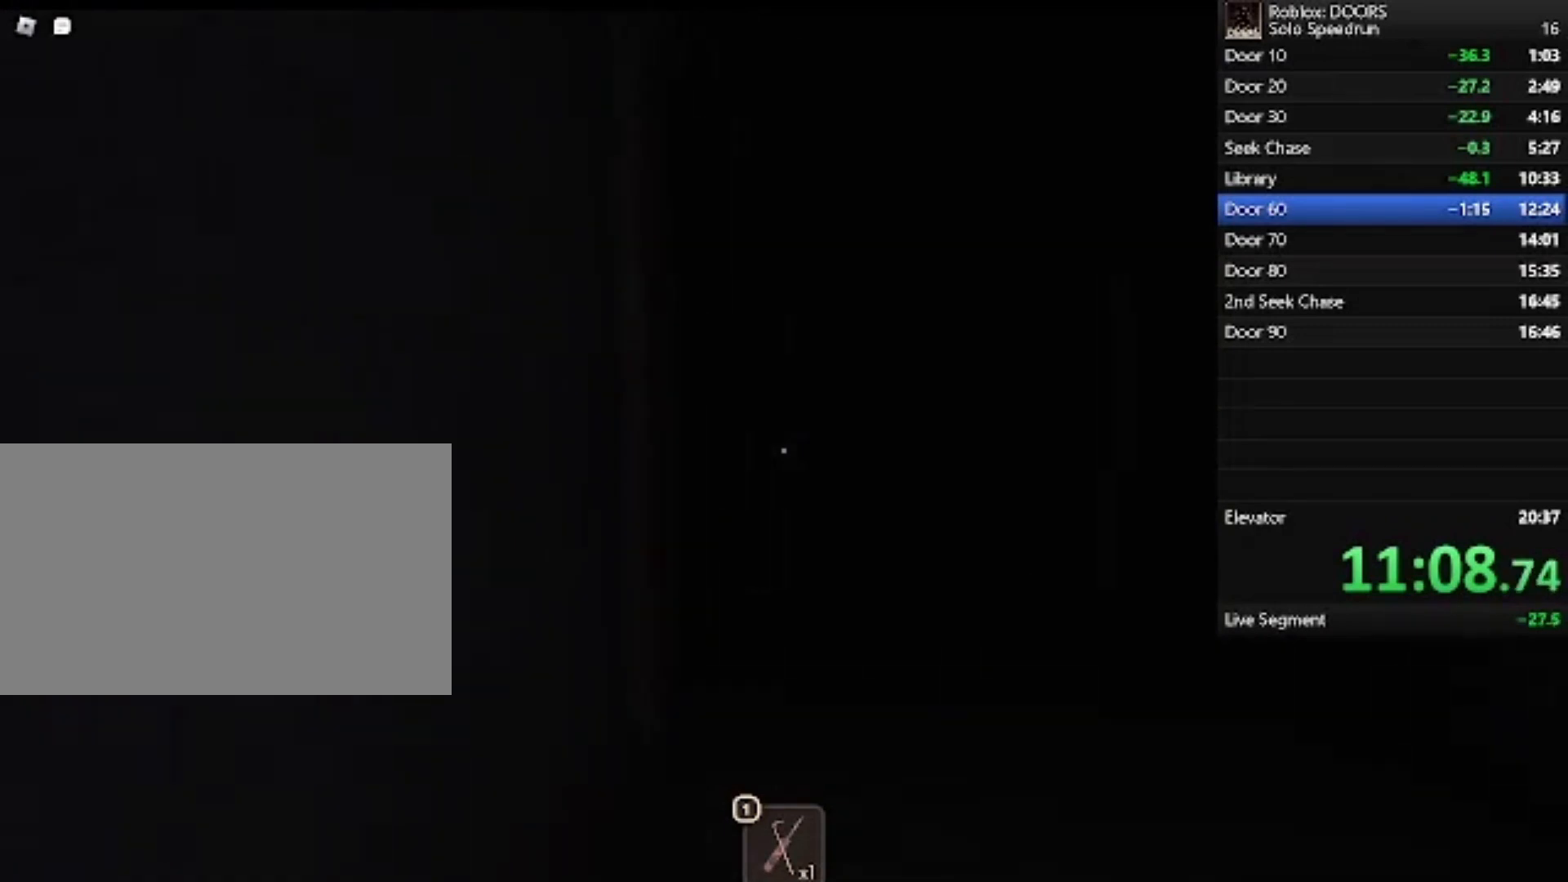
{"keys": ["w"], "mouse": [], "events": [[333, "d", "down"], [467, "d", "up"]]}
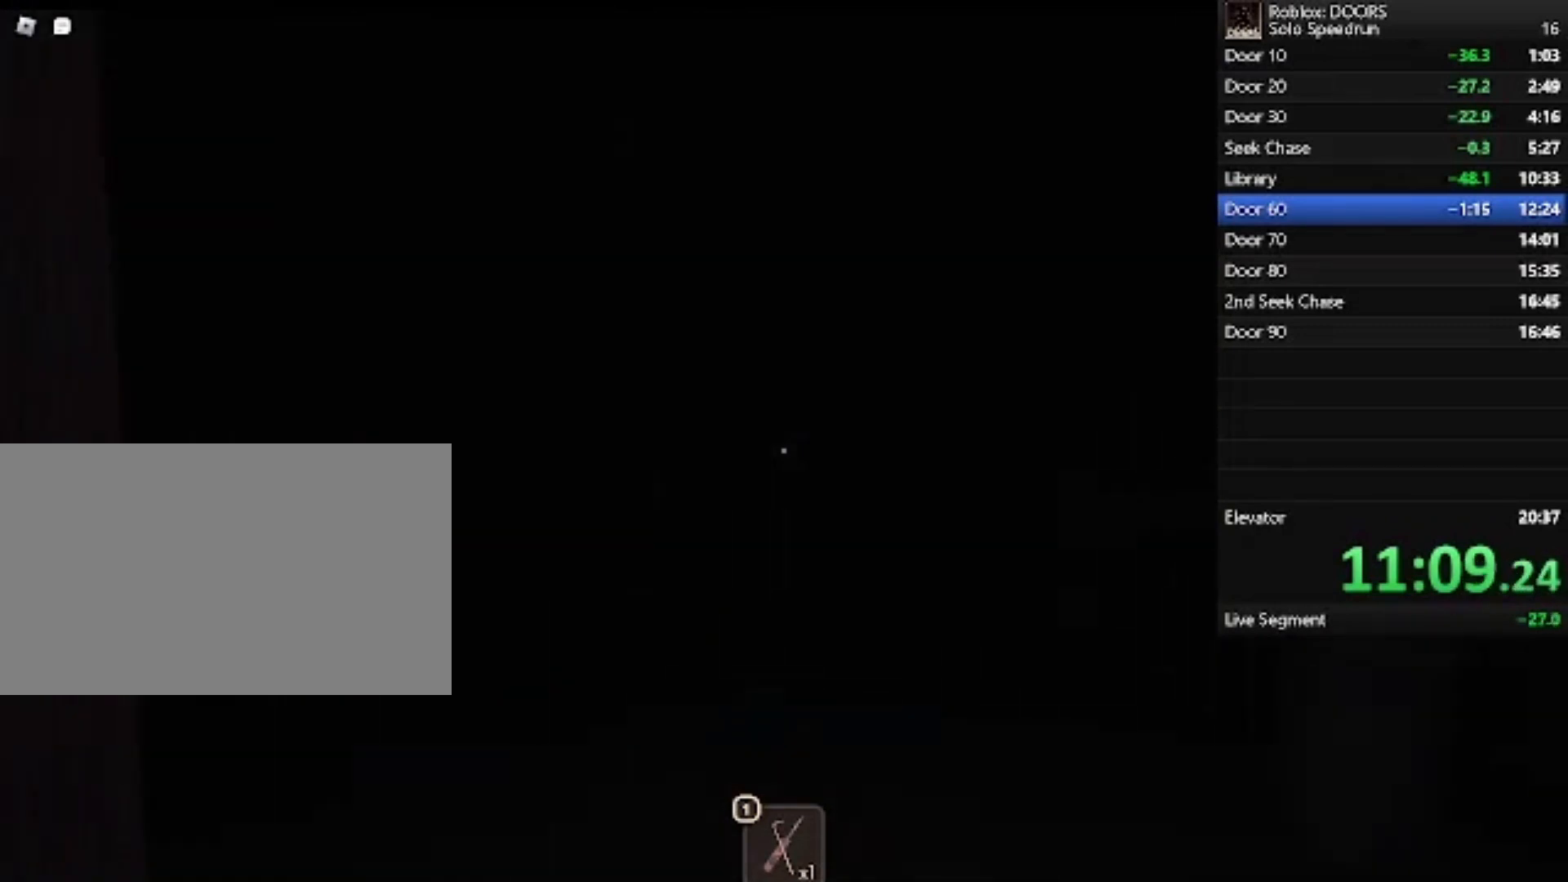
{"keys": ["w"], "mouse": [], "events": []}
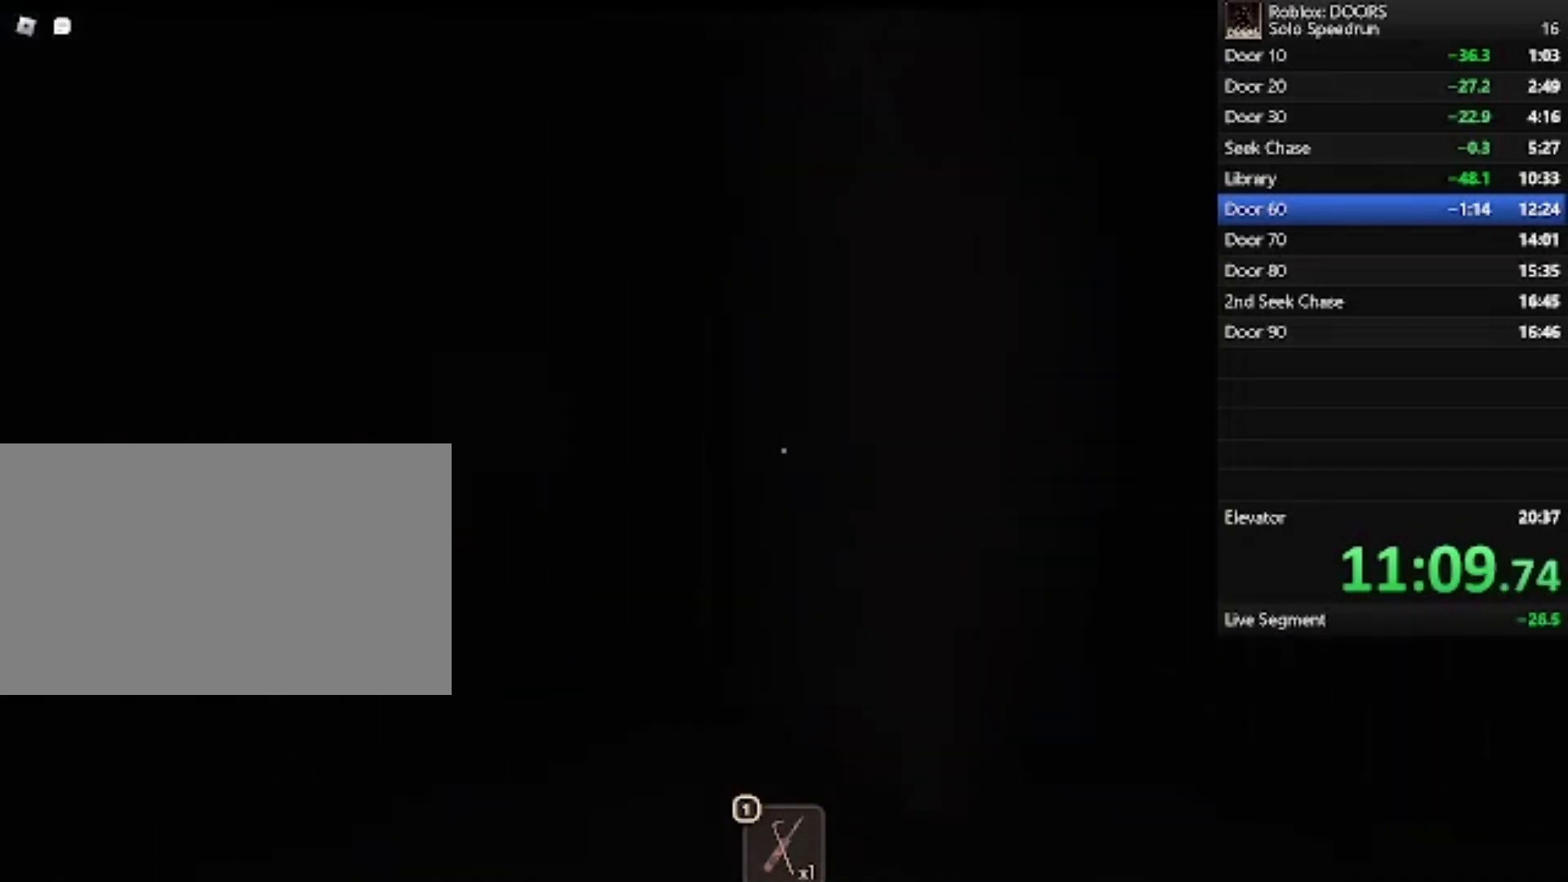
{"keys": ["w"], "mouse": [], "events": []}
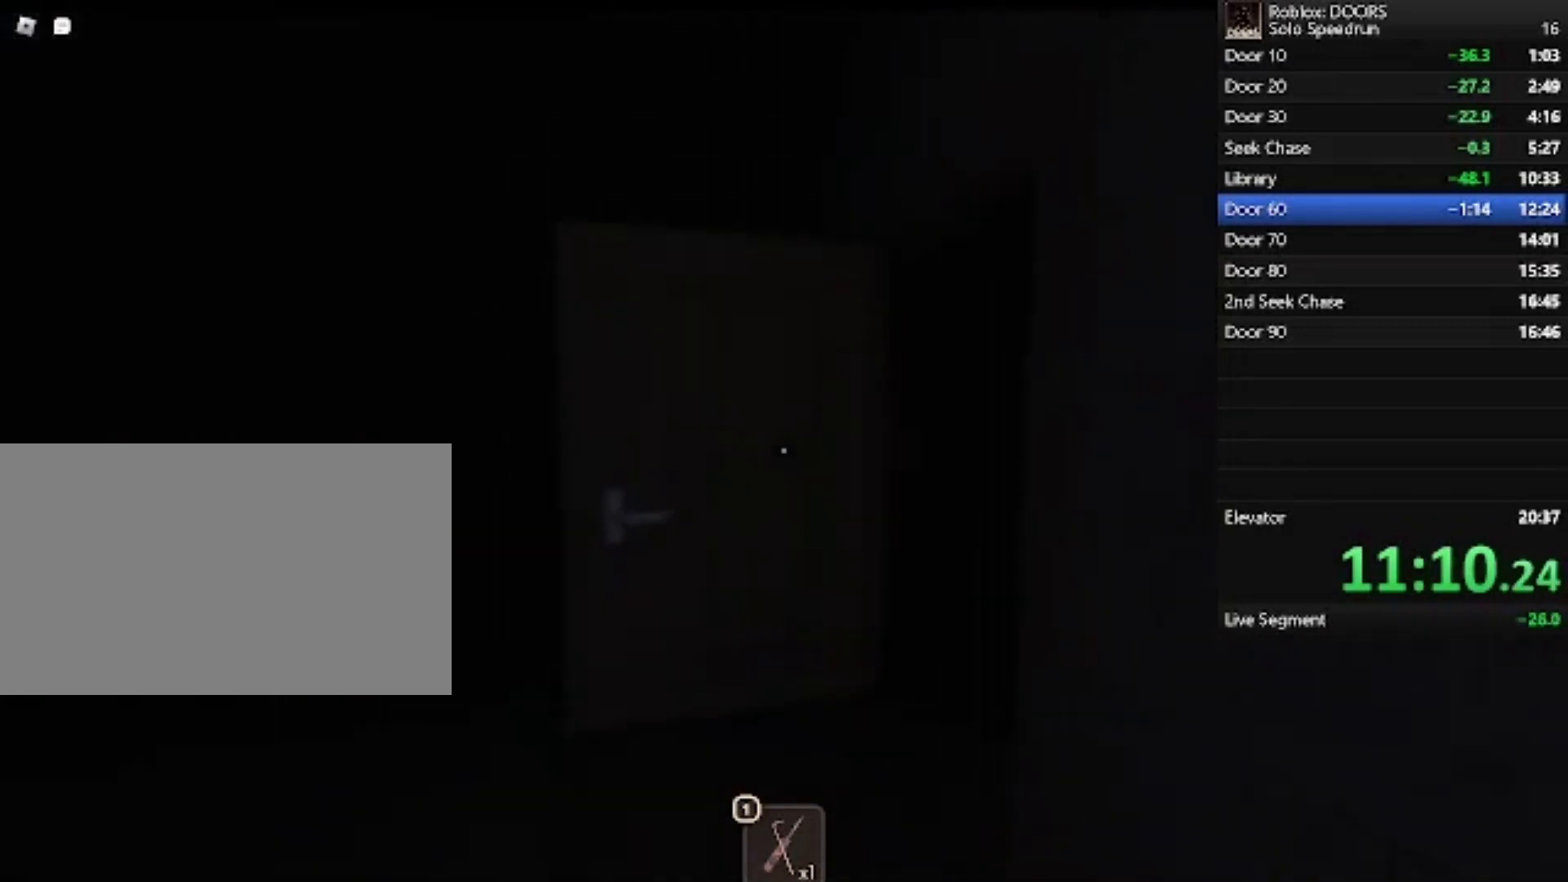
{"keys": ["w"], "mouse": [], "events": []}
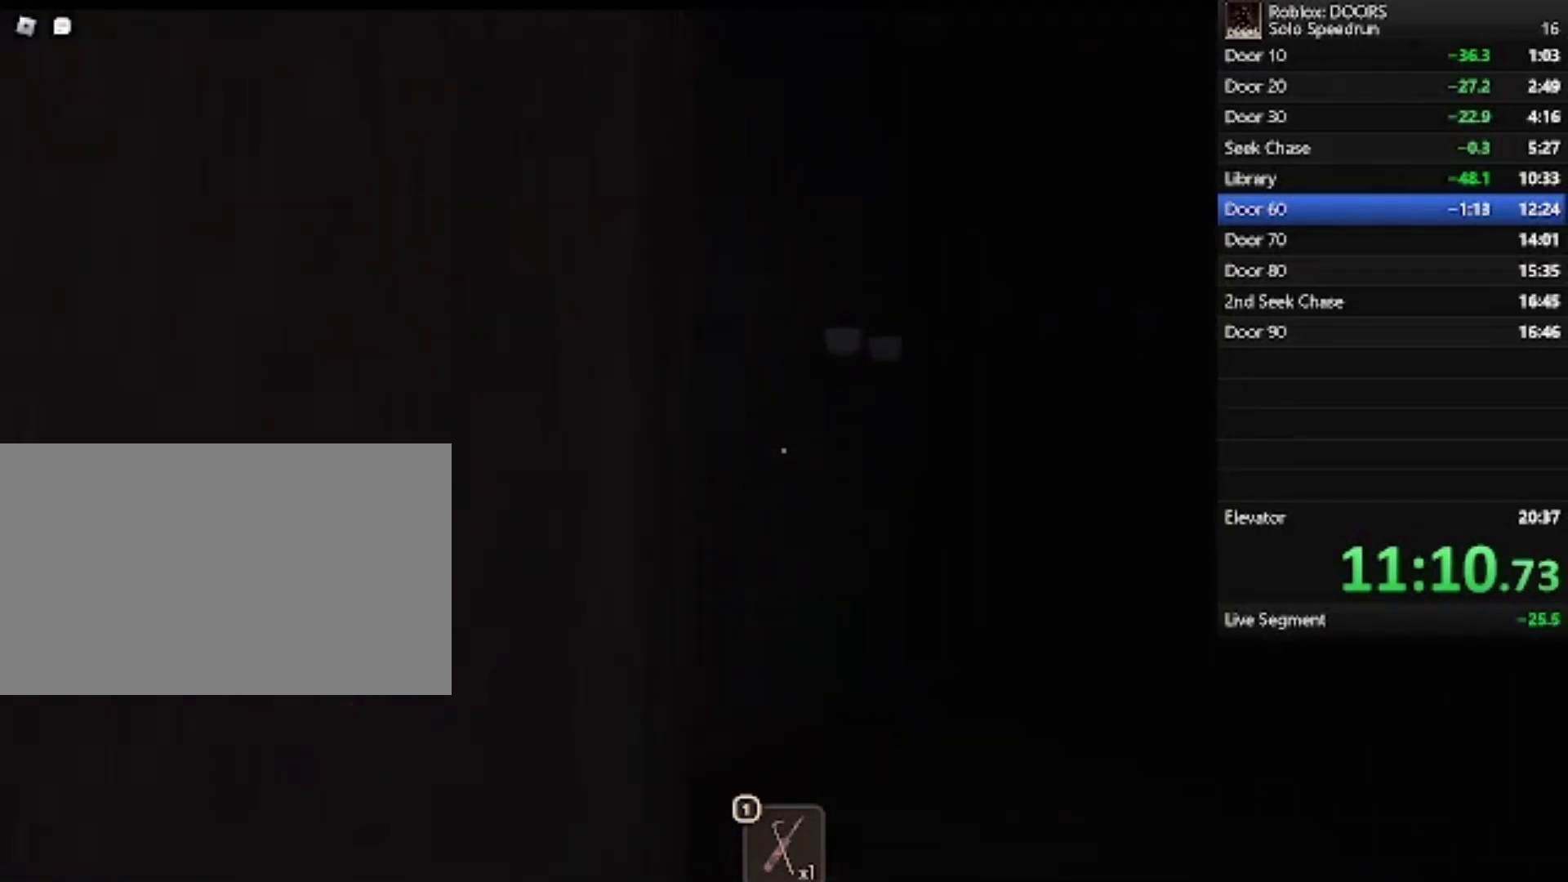
{"keys": ["d", "s"], "mouse": [], "events": [[33, "d", "down"], [267, "w", "up"], [367, "s", "down"]]}
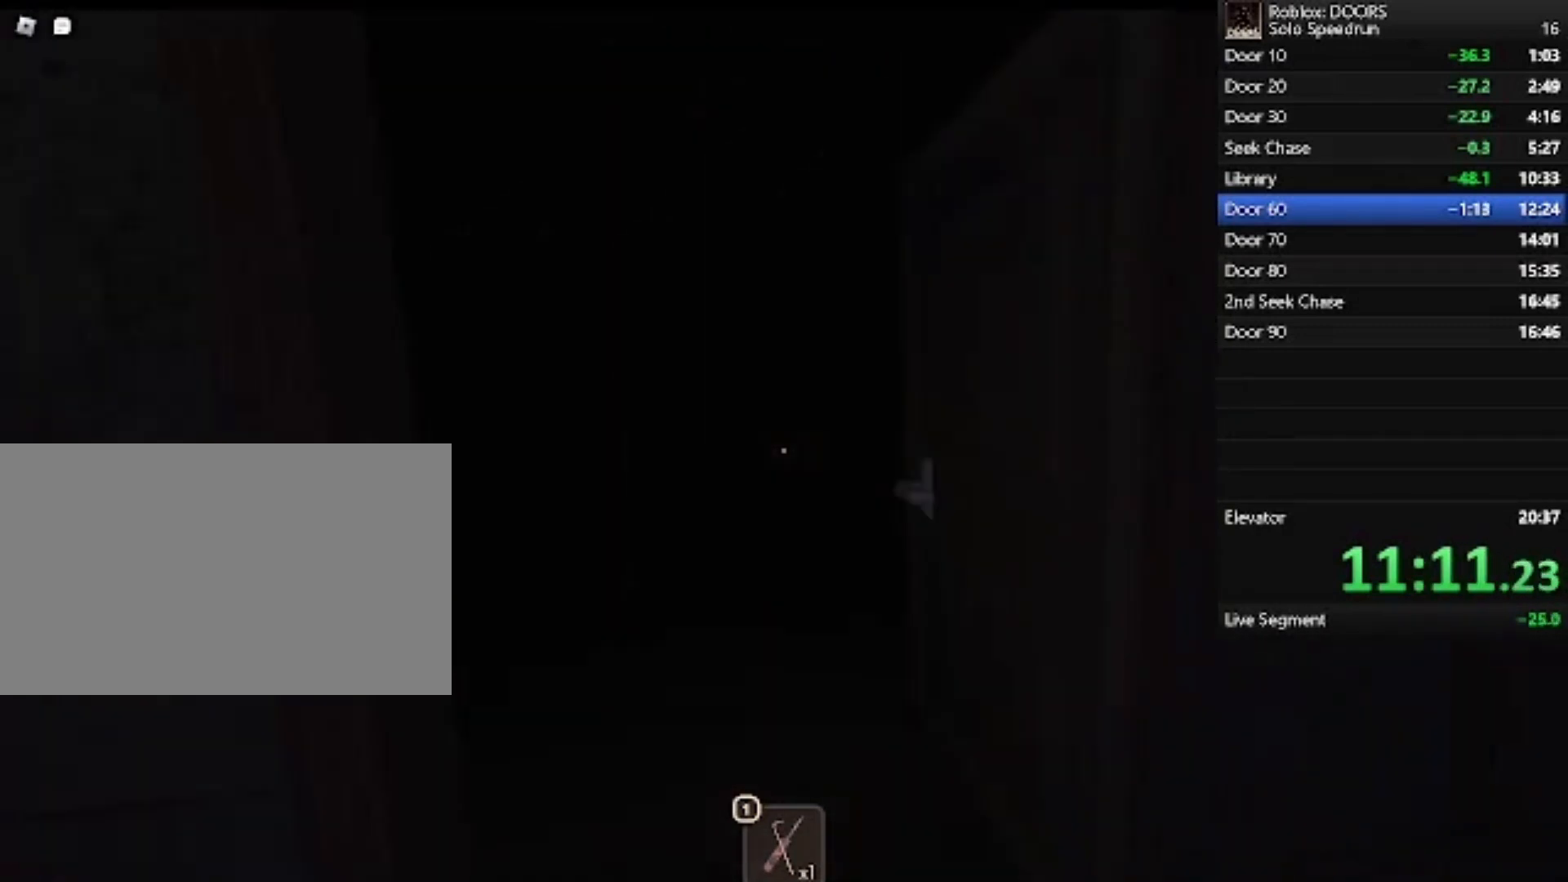
{"keys": ["d", "w"], "mouse": [], "events": [[333, "s", "up"], [400, "w", "down"]]}
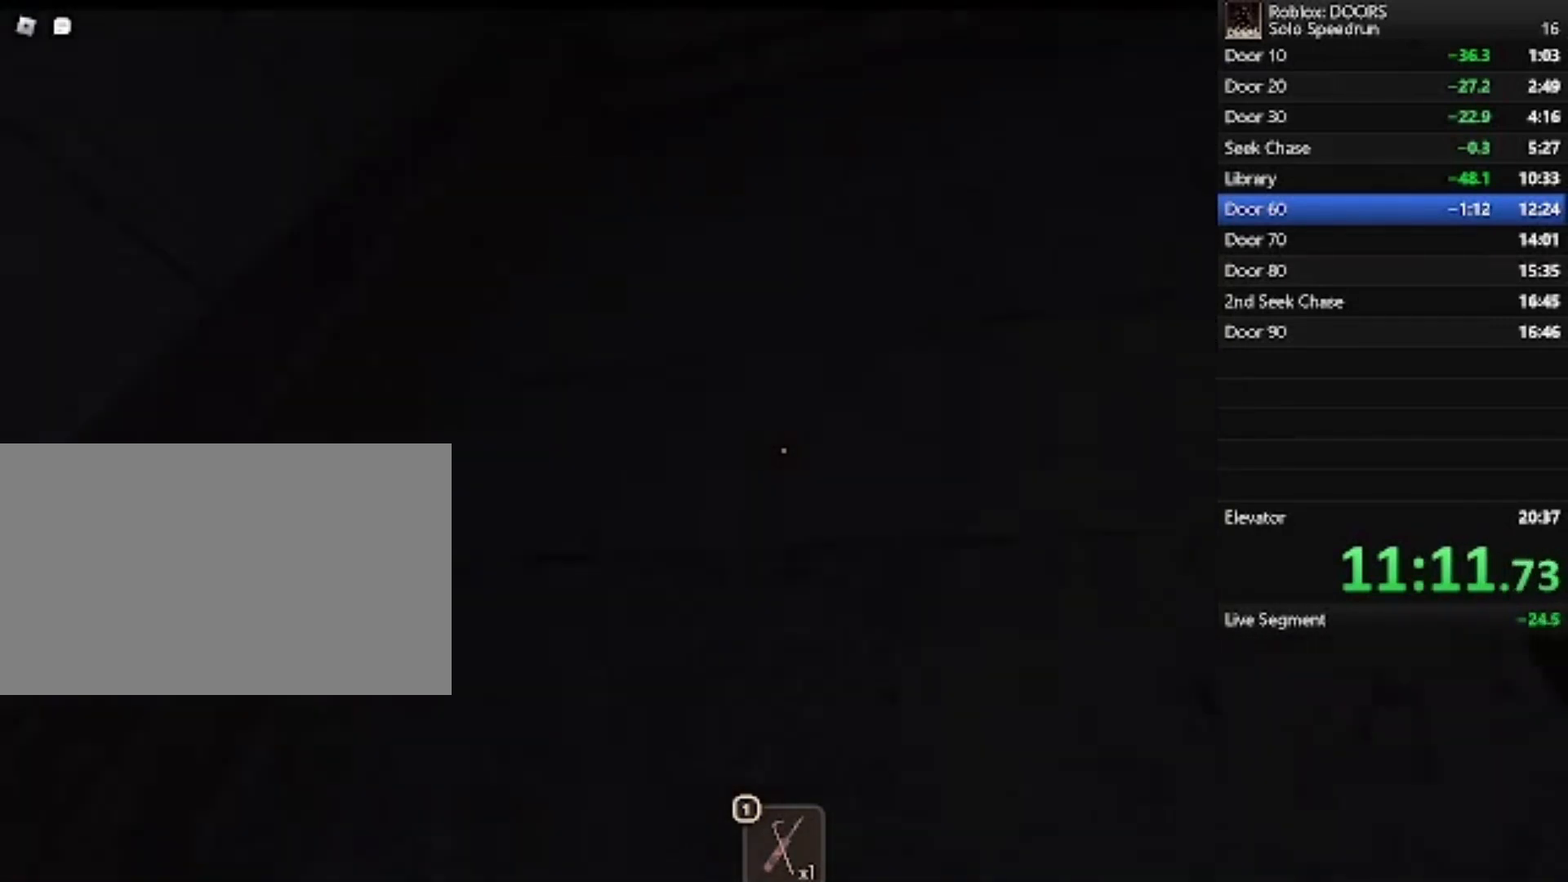
{"keys": ["d", "w"], "mouse": [], "events": []}
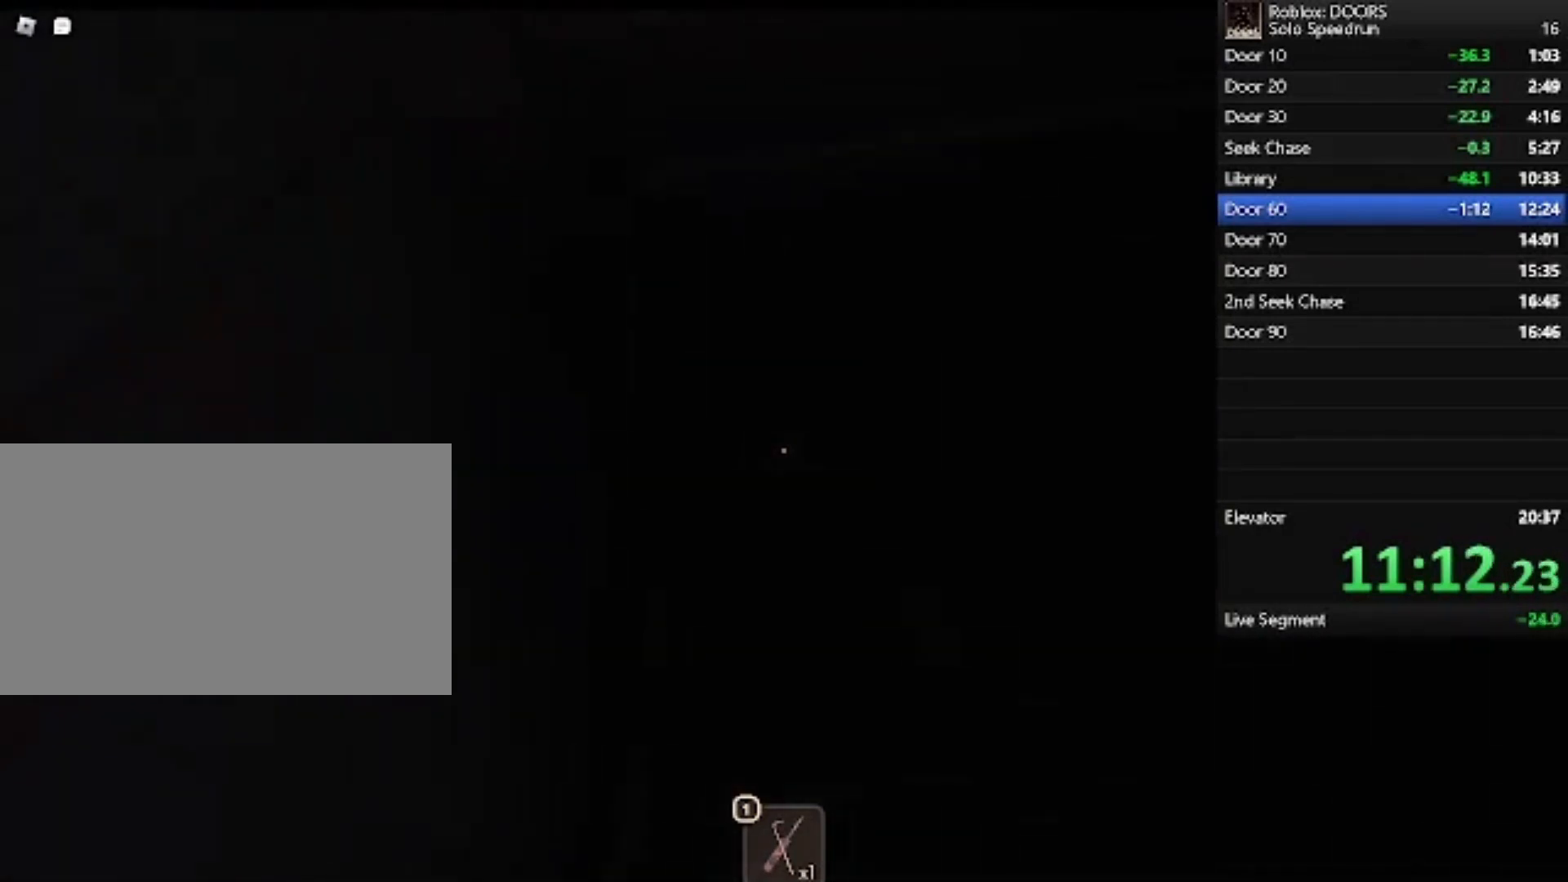
{"keys": ["w"], "mouse": [], "events": [[367, "d", "up"]]}
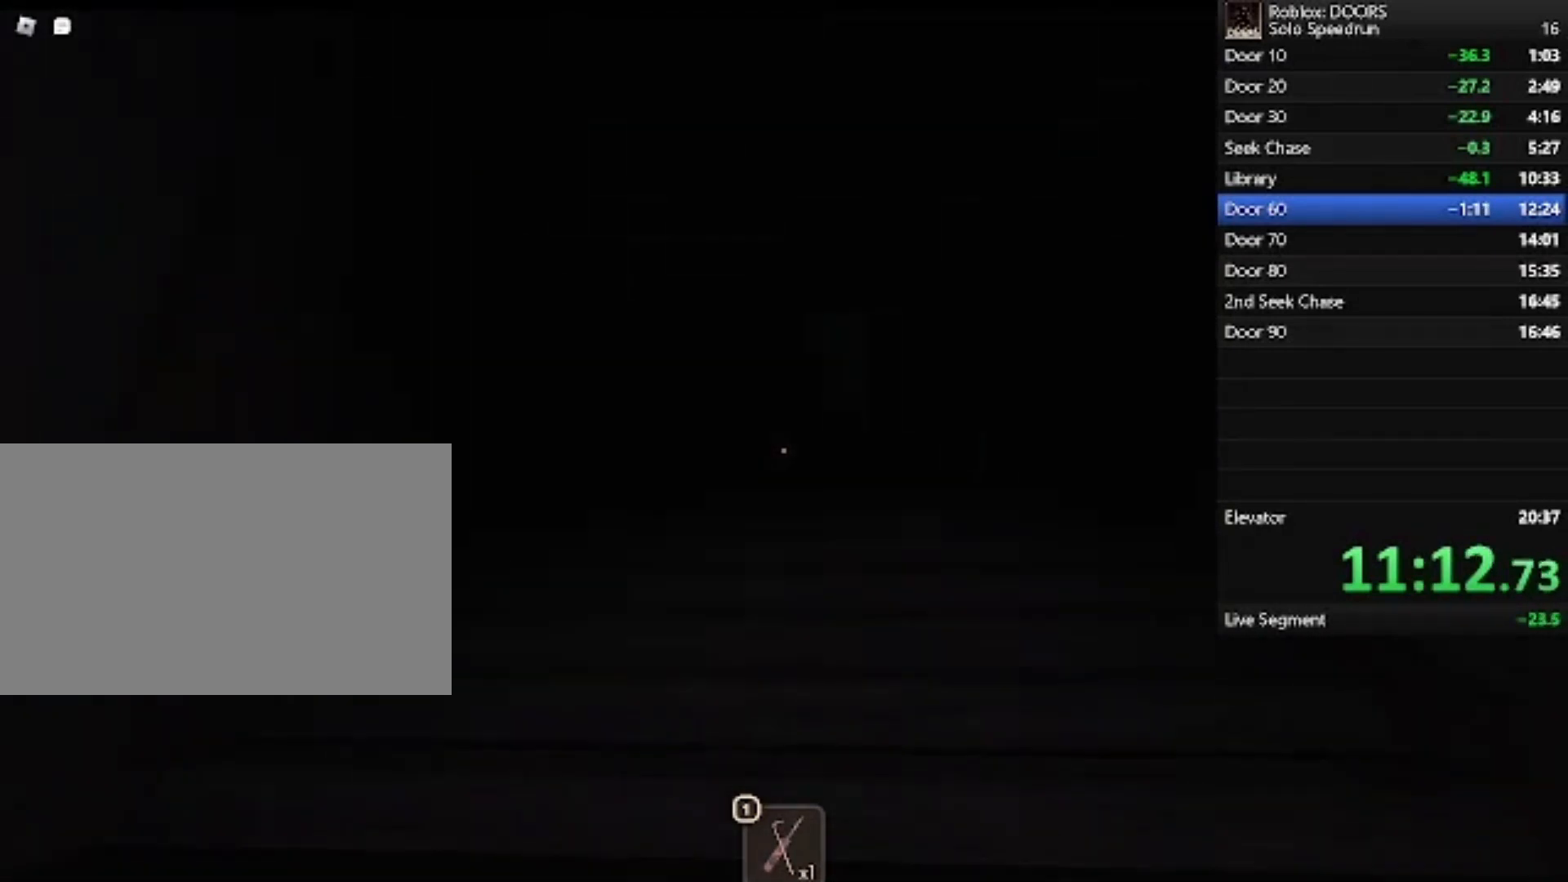
{"keys": ["w"], "mouse": [], "events": []}
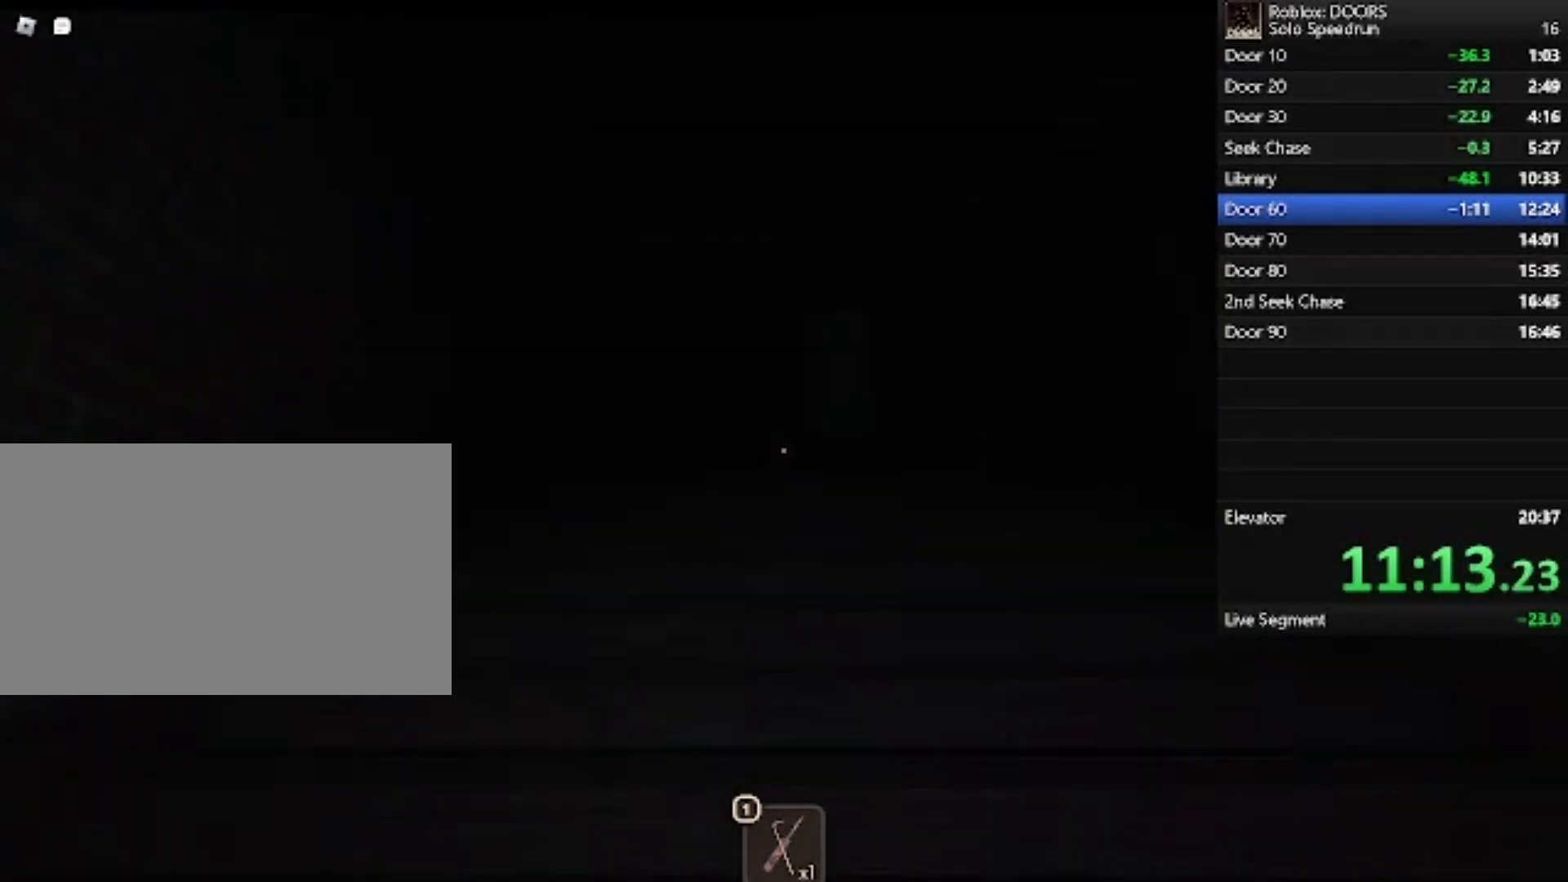
{"keys": ["w"], "mouse": [], "events": []}